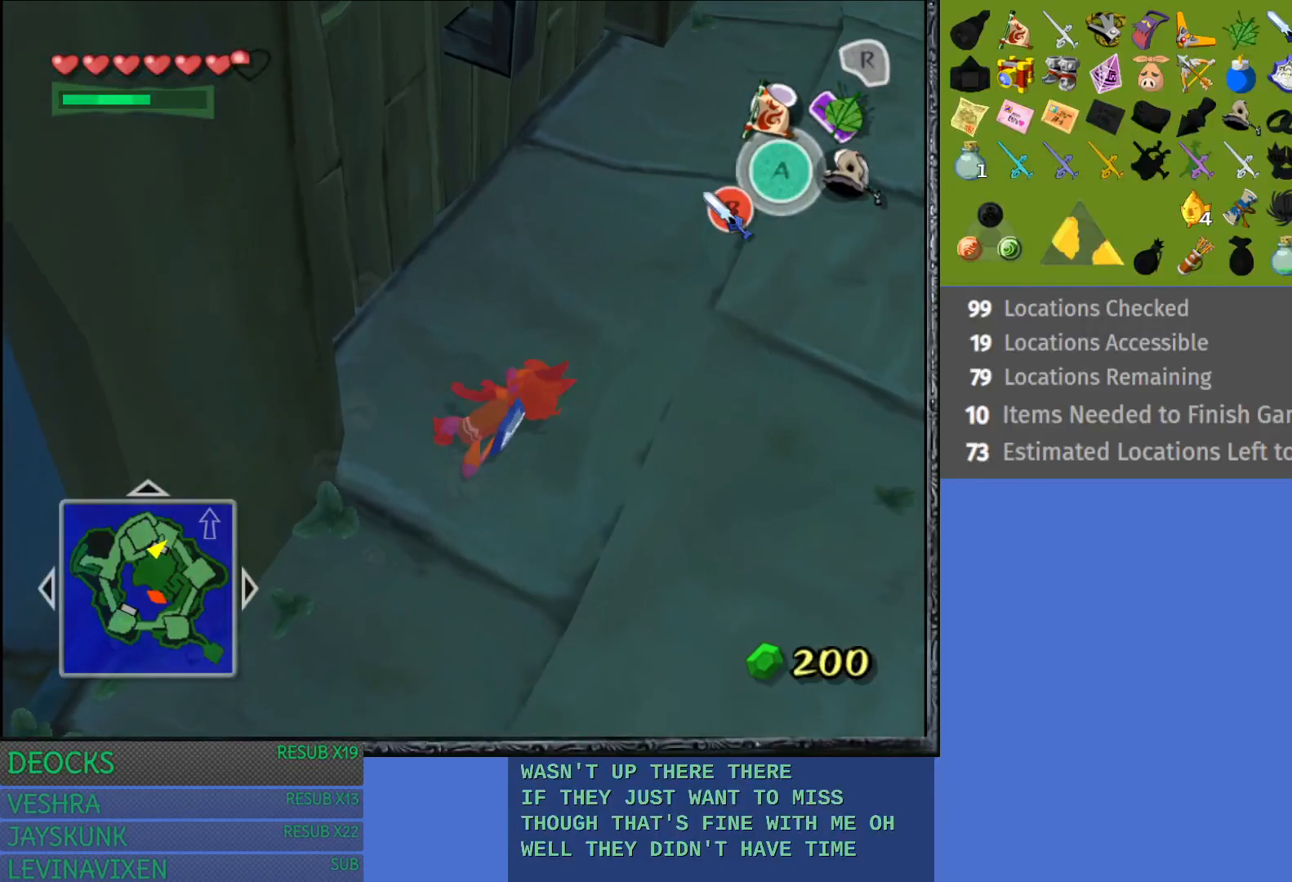
Gameplay with a controller (PlayStation layout); each line is a JSON object with the inputs held at the frame after it. "events" lists button and stick changes between this image and that frame as [ms after this image, input, new state], when the widget could be followed in between. Not read: L3 R3.
{"buttons": [], "left_stick": "up-right", "right_stick": "center", "events": []}
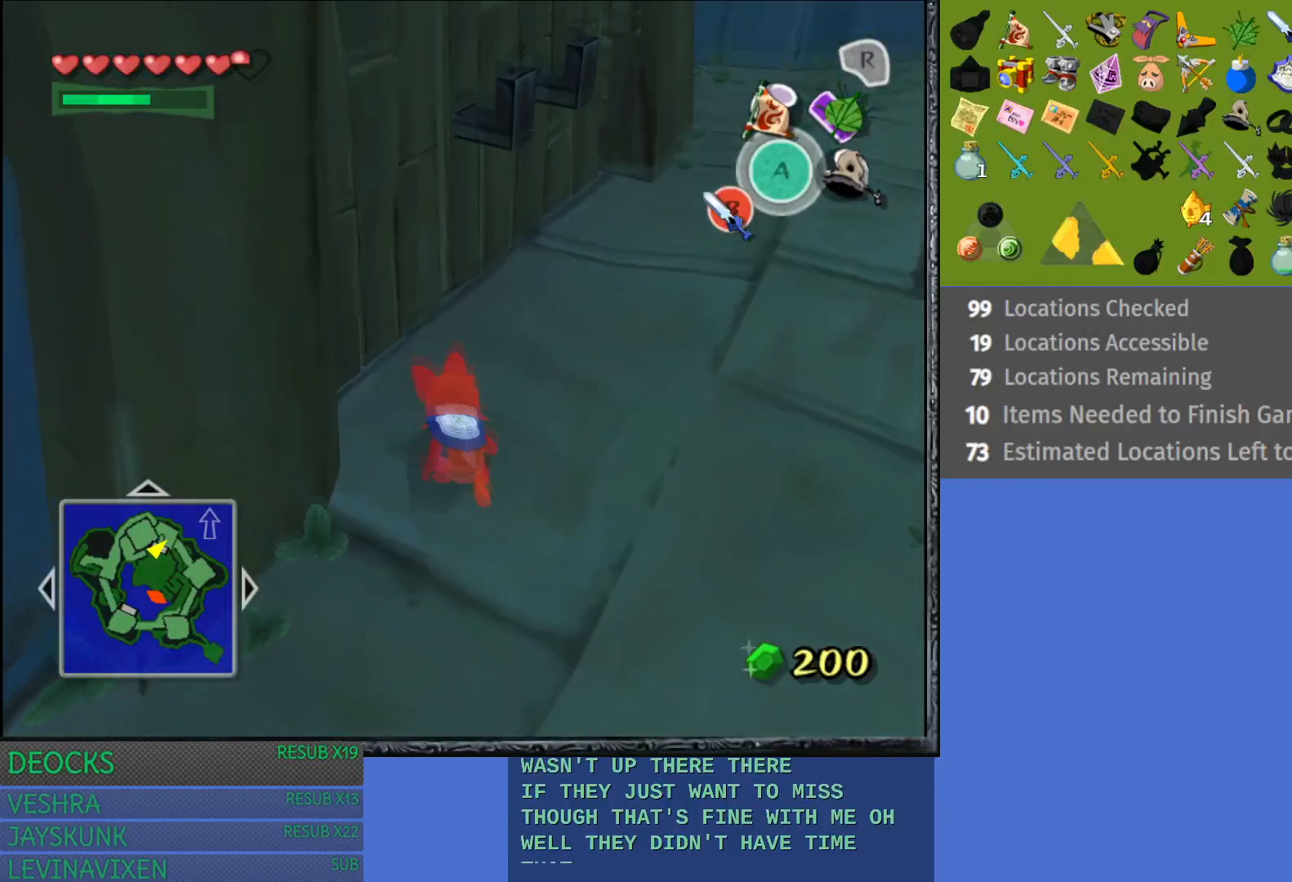
{"buttons": [], "left_stick": "up-right", "right_stick": "up-right", "events": [[417, "right_stick", "up-right"]]}
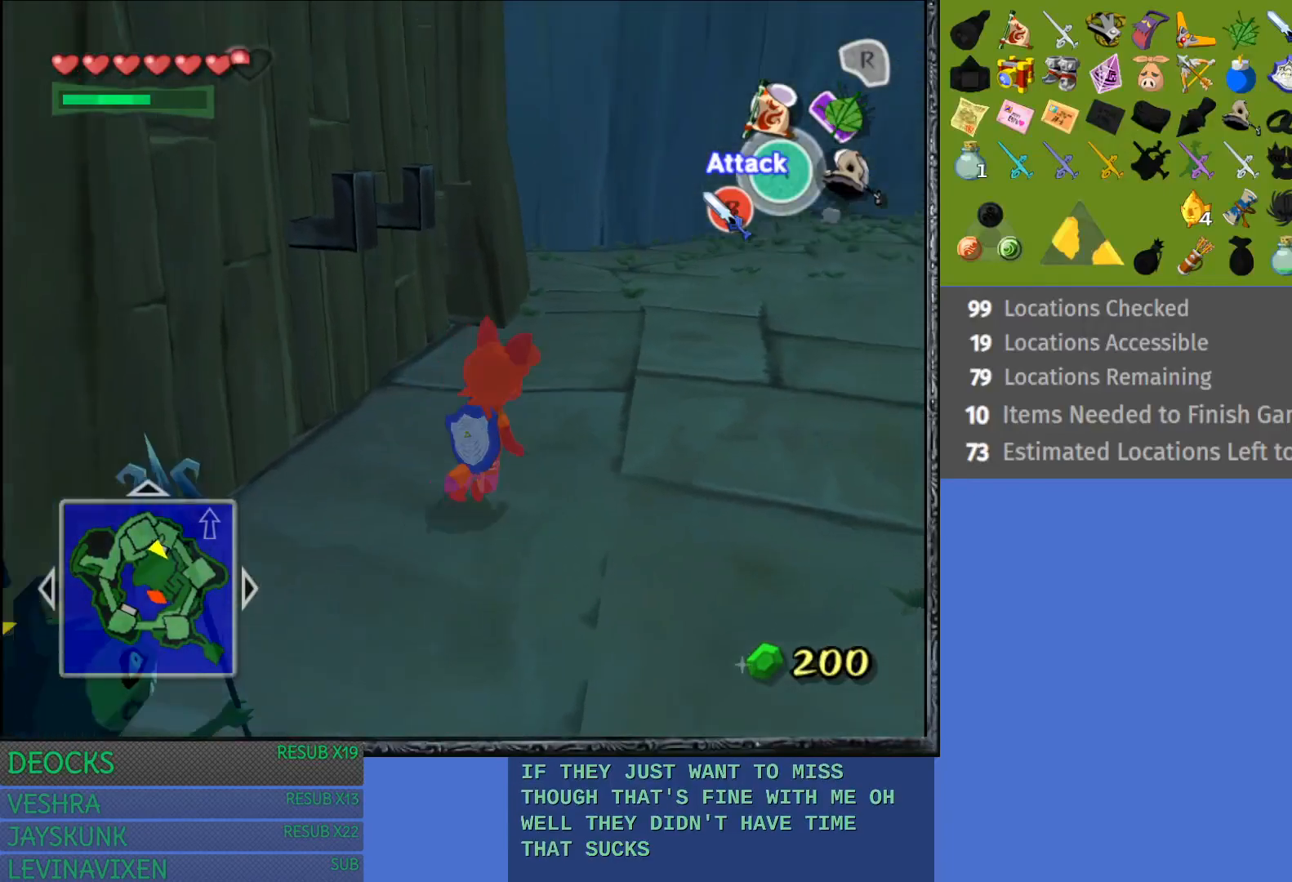
{"buttons": [], "left_stick": "up-right", "right_stick": "center", "events": [[250, "right_stick", "center"]]}
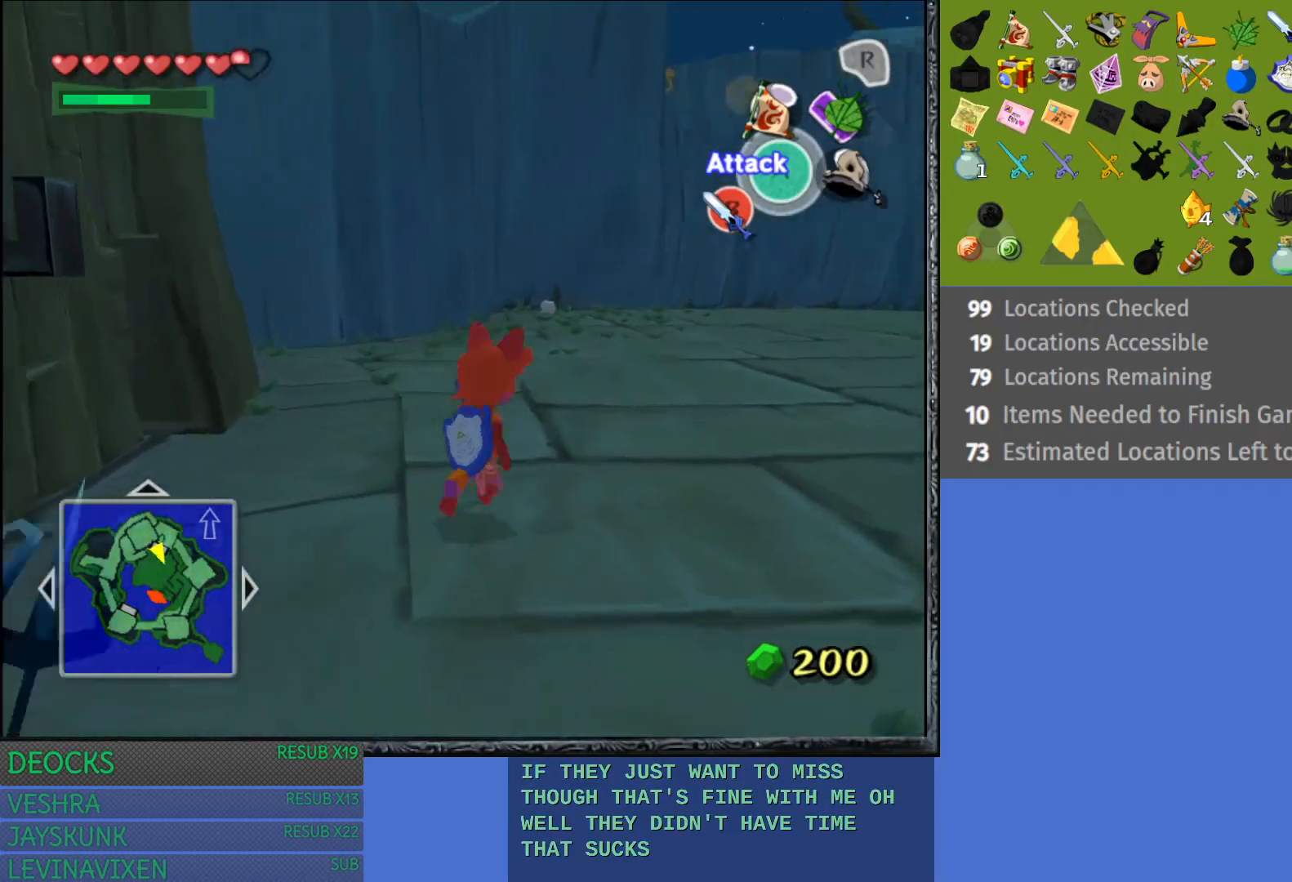
{"buttons": [], "left_stick": "up", "right_stick": "center", "events": [[83, "right_stick", "up-right"], [317, "right_stick", "center"], [350, "left_stick", "up"]]}
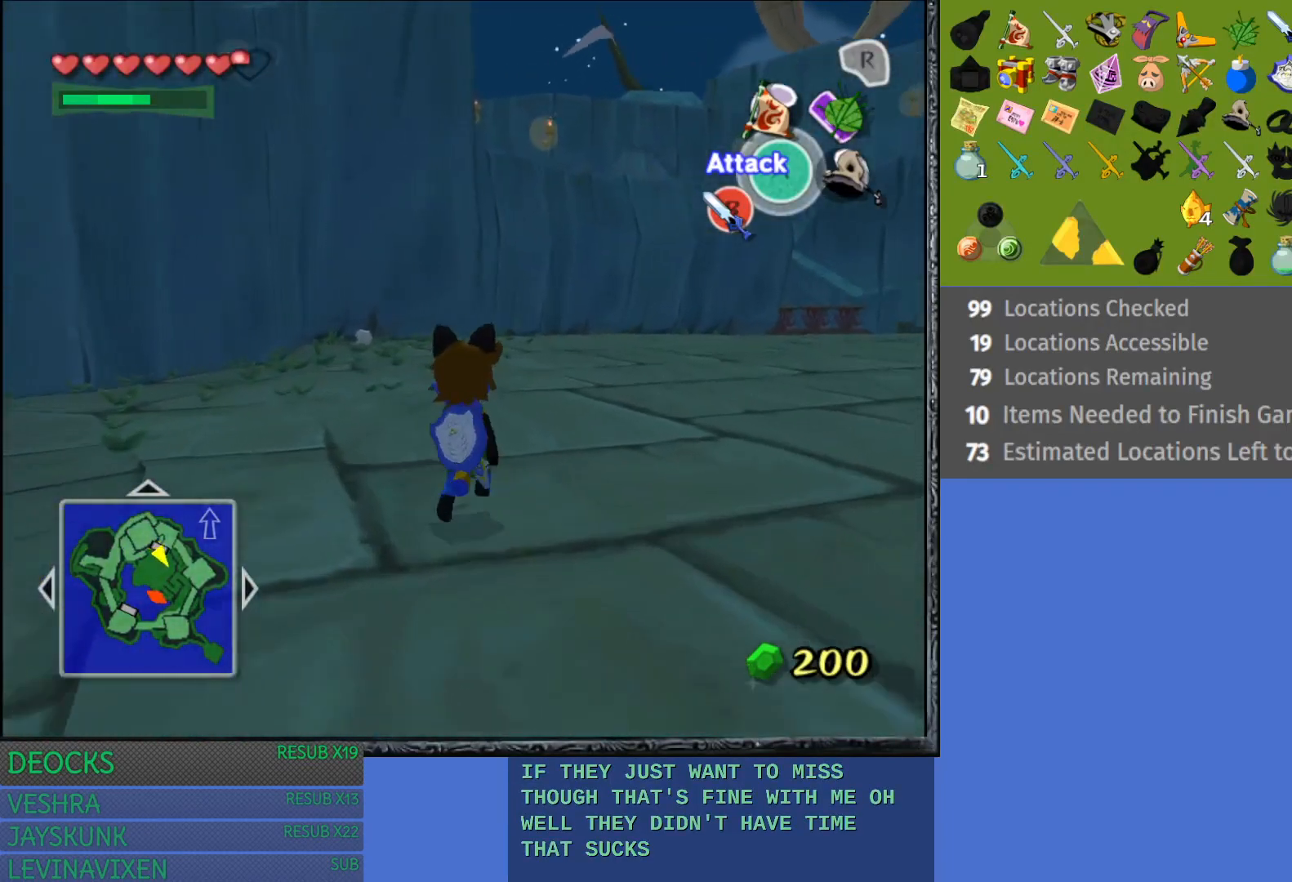
{"buttons": [], "left_stick": "up-right", "right_stick": "up-right", "events": [[100, "left_stick", "up-right"], [367, "right_stick", "up-right"]]}
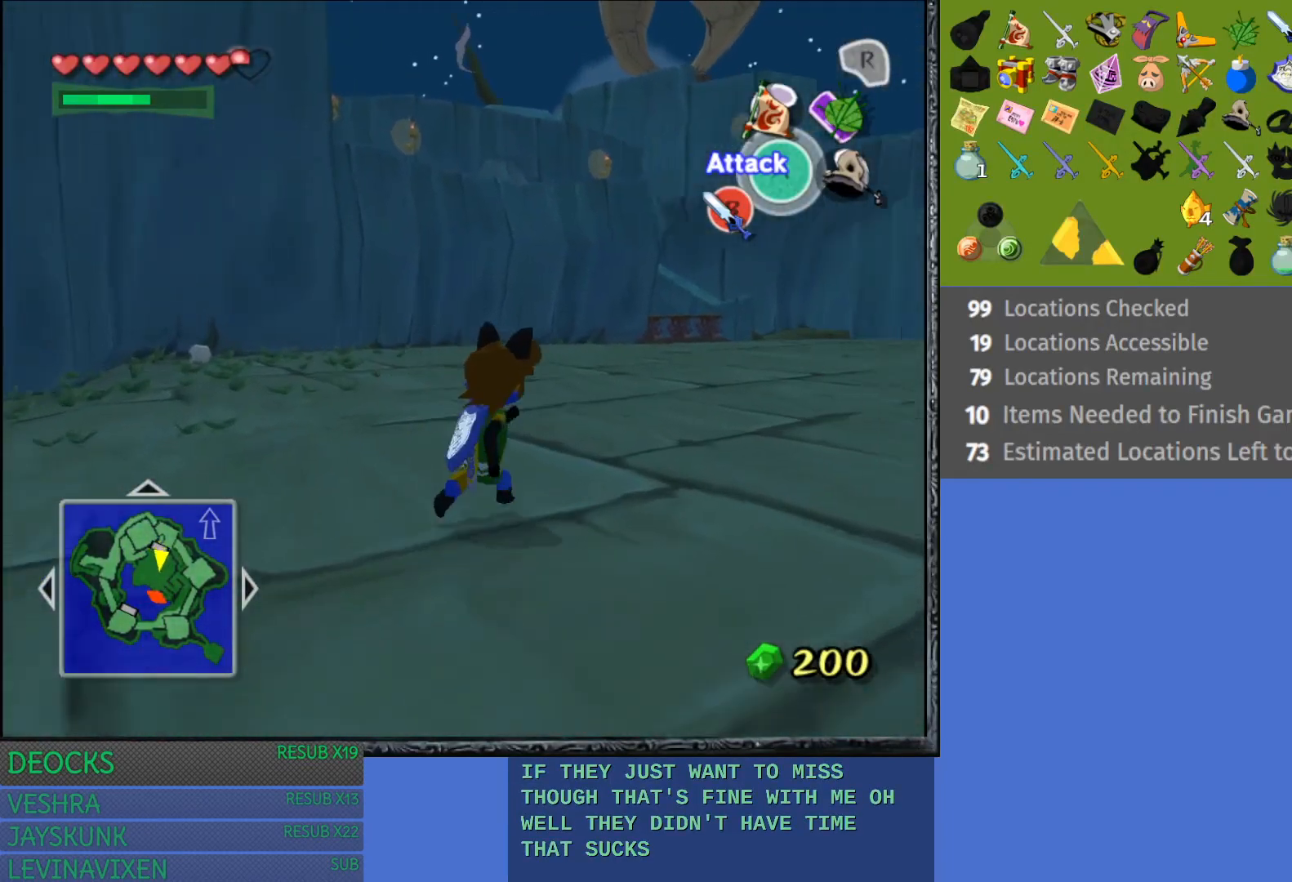
{"buttons": [], "left_stick": "up-right", "right_stick": "center", "events": [[50, "right_stick", "center"], [417, "CROSS", "down"], [500, "CROSS", "up"]]}
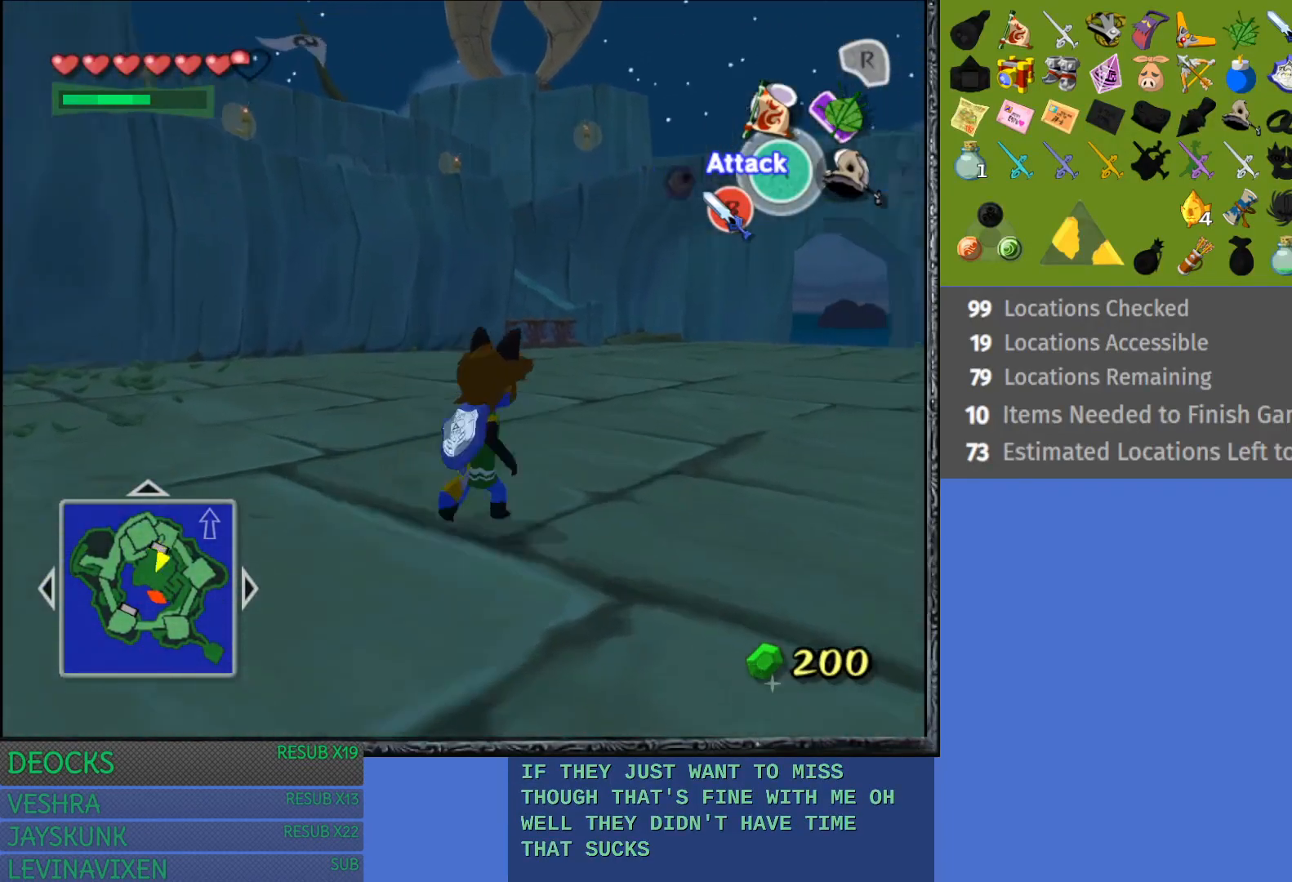
{"buttons": [], "left_stick": "up", "right_stick": "center", "events": [[83, "CROSS", "down"], [183, "CROSS", "up"], [283, "CROSS", "down"], [350, "CROSS", "up"], [367, "left_stick", "up"]]}
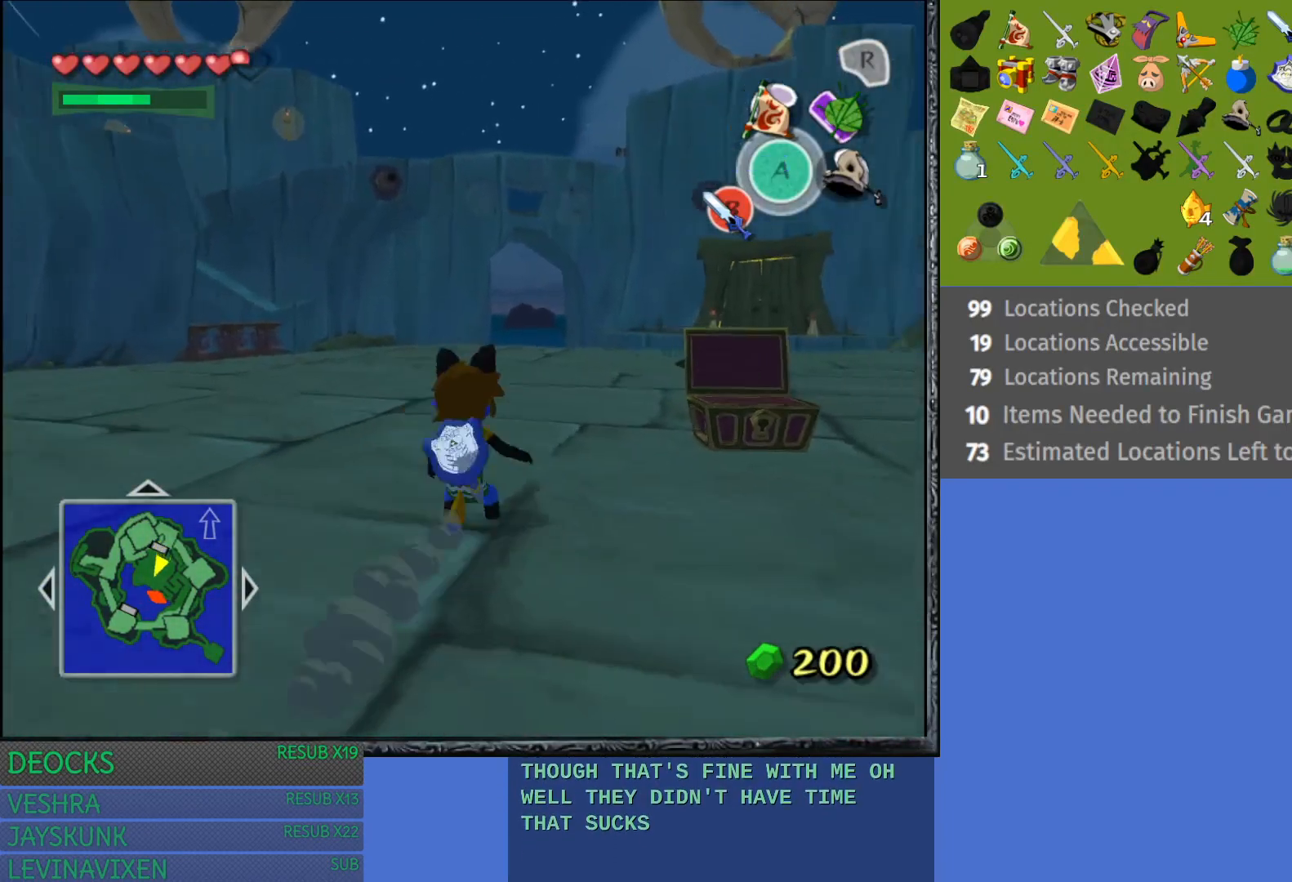
{"buttons": [], "left_stick": "up", "right_stick": "center", "events": []}
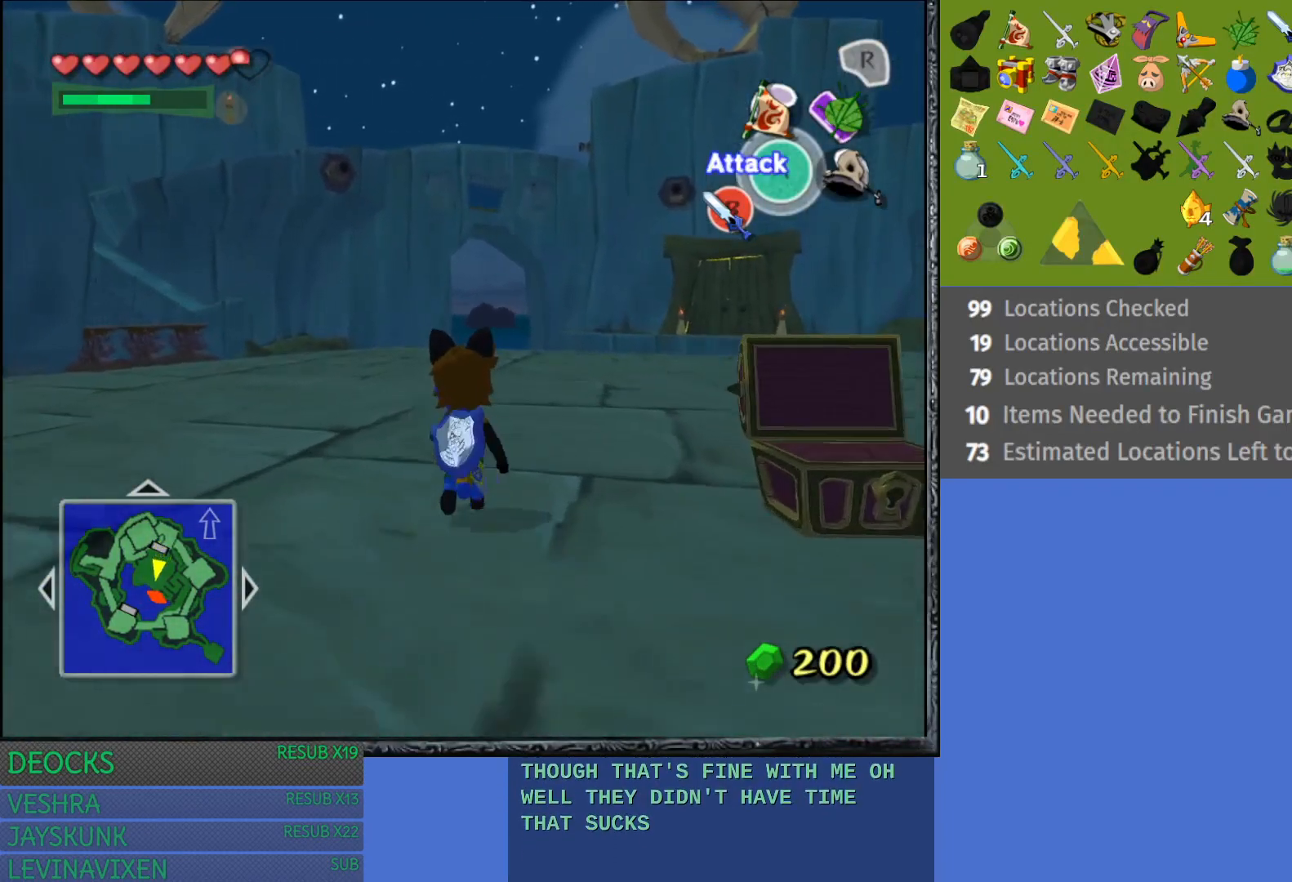
{"buttons": [], "left_stick": "up-left", "right_stick": "center", "events": [[250, "left_stick", "up-left"]]}
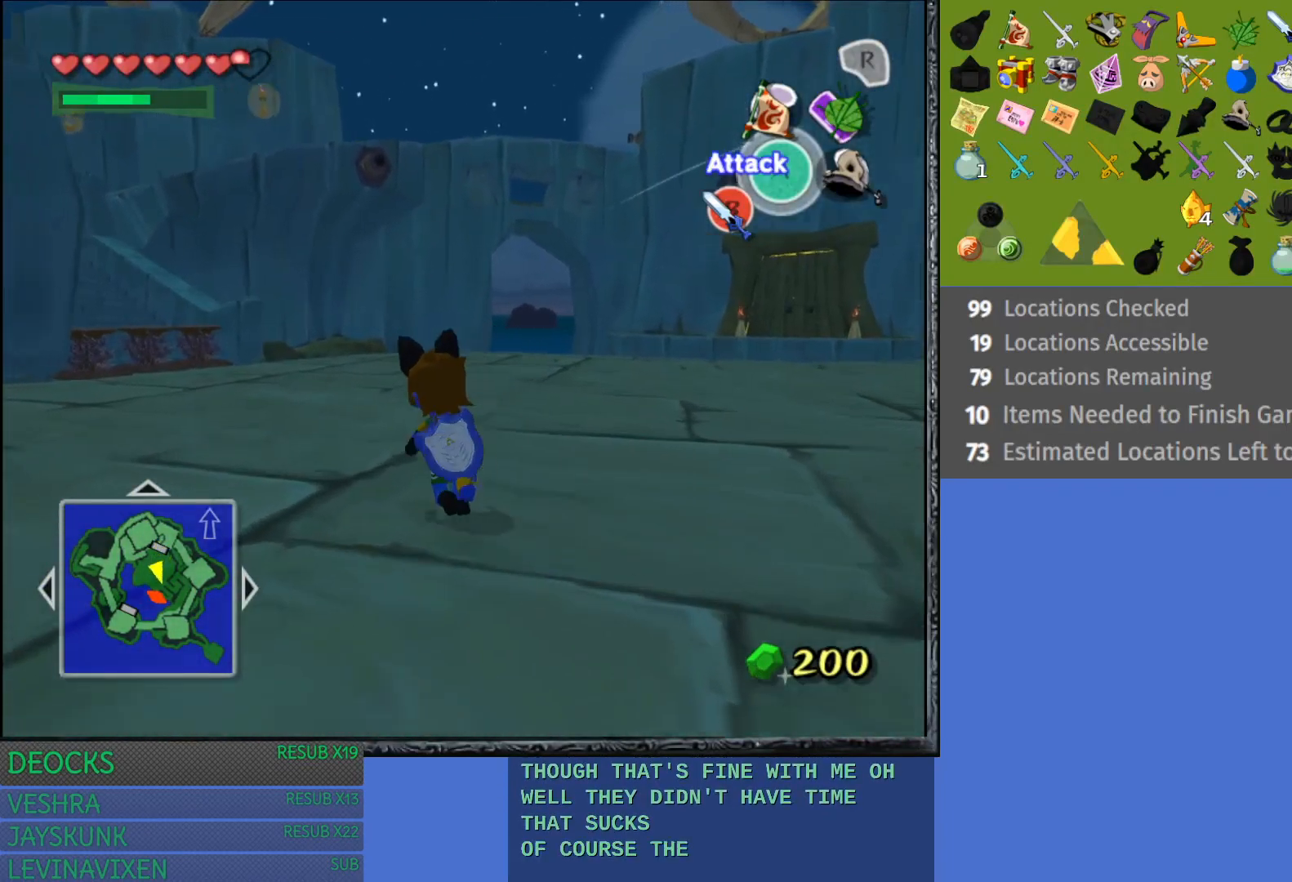
{"buttons": ["CROSS"], "left_stick": "up-left", "right_stick": "center", "events": [[233, "CROSS", "down"], [367, "CROSS", "up"], [433, "CROSS", "down"]]}
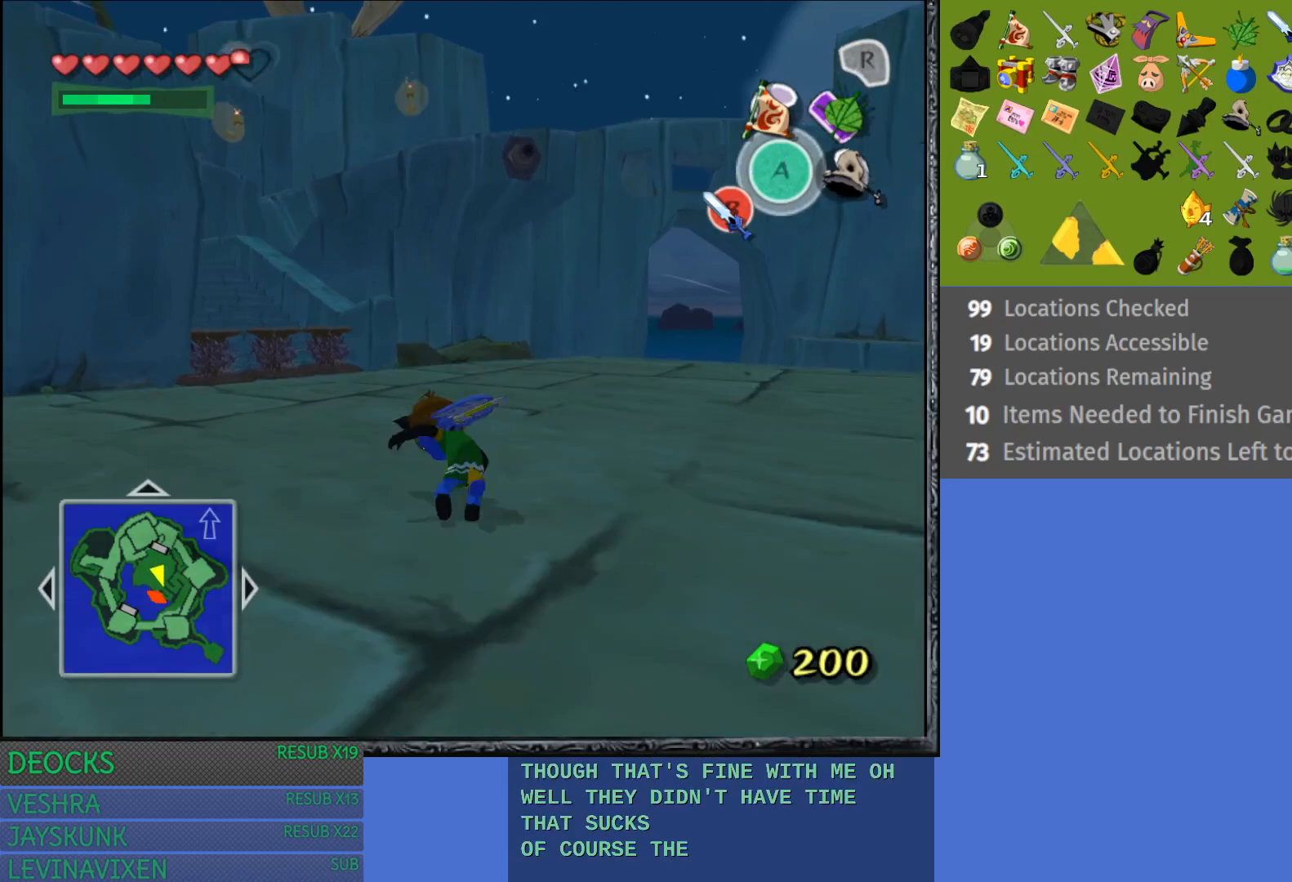
{"buttons": [], "left_stick": "up-left", "right_stick": "center", "events": [[50, "CROSS", "up"], [117, "CROSS", "down"], [217, "CROSS", "up"], [283, "CROSS", "down"], [400, "CROSS", "up"]]}
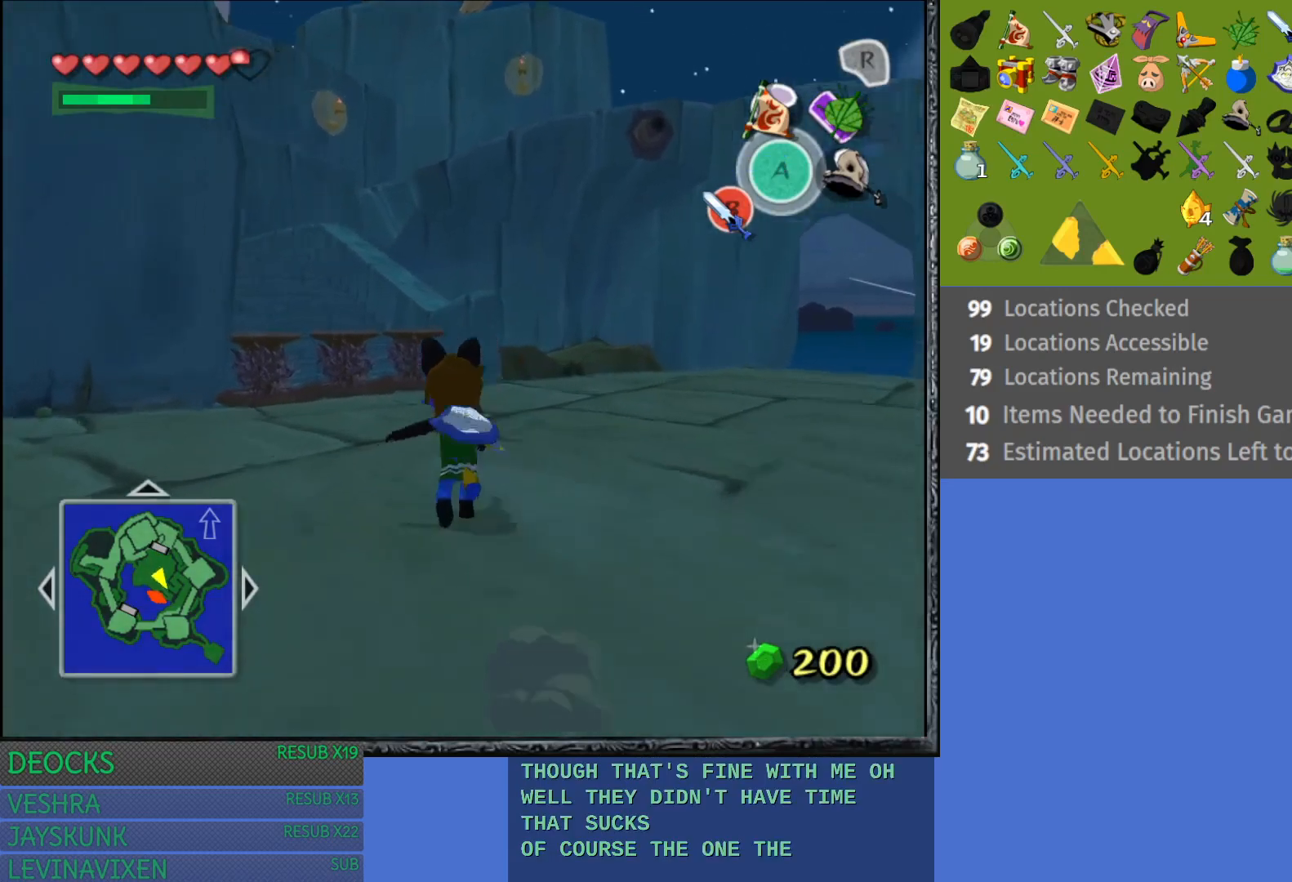
{"buttons": ["CIRCLE"], "left_stick": "up", "right_stick": "center", "events": [[200, "left_stick", "up"], [417, "CIRCLE", "down"]]}
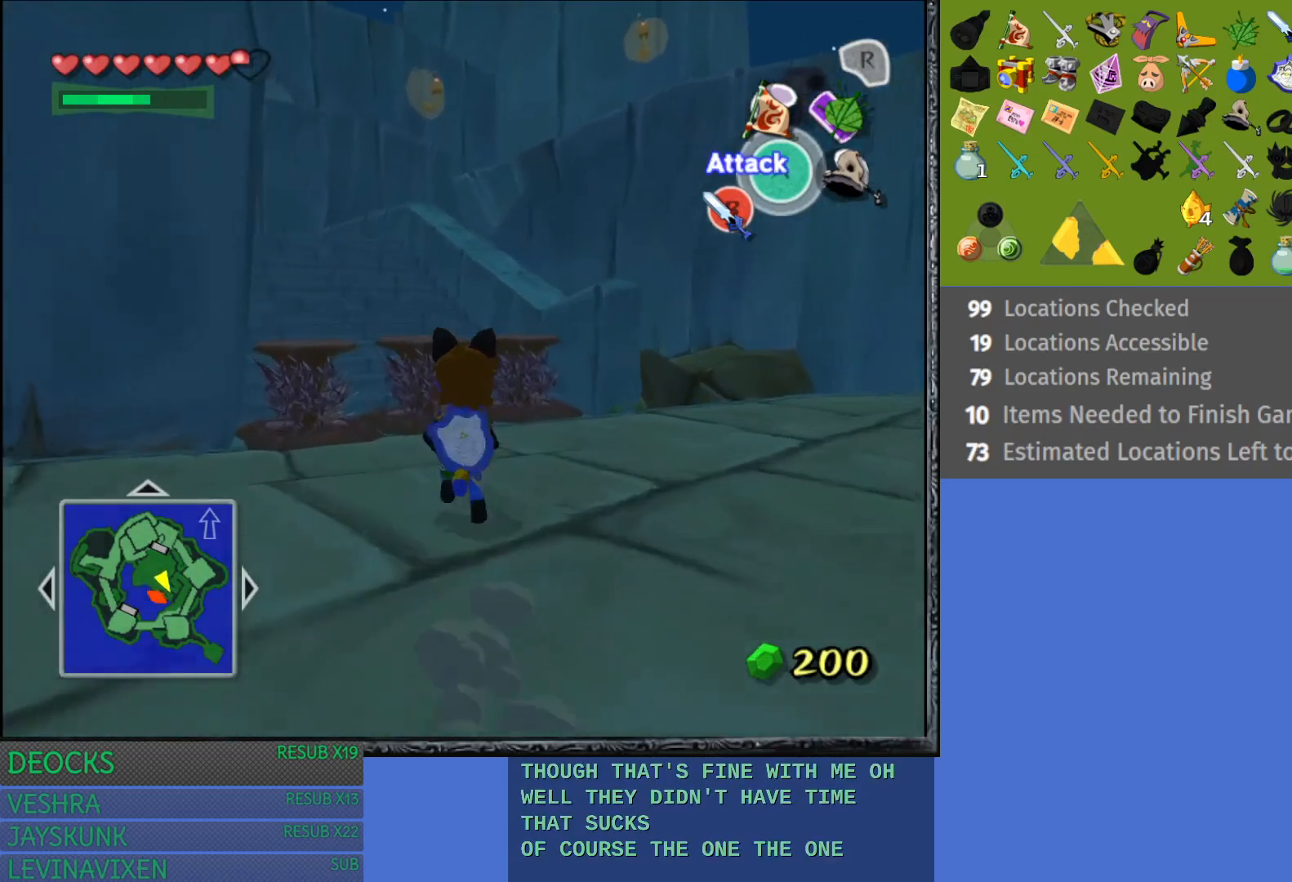
{"buttons": [], "left_stick": "up", "right_stick": "center", "events": [[33, "CIRCLE", "up"], [367, "CIRCLE", "down"], [467, "CIRCLE", "up"]]}
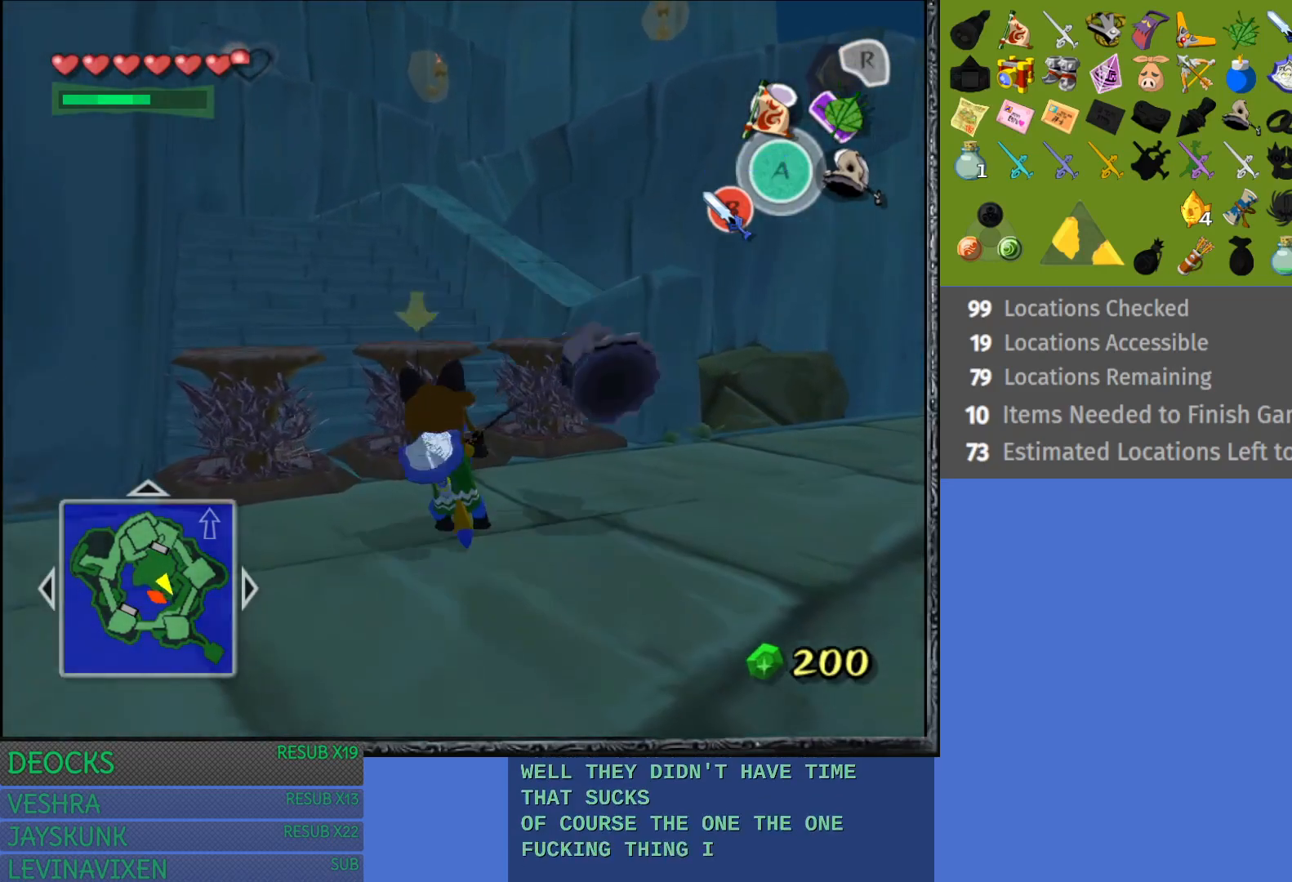
{"buttons": [], "left_stick": "up", "right_stick": "center", "events": [[33, "CIRCLE", "down"], [167, "CIRCLE", "up"], [233, "CIRCLE", "down"], [367, "CIRCLE", "up"]]}
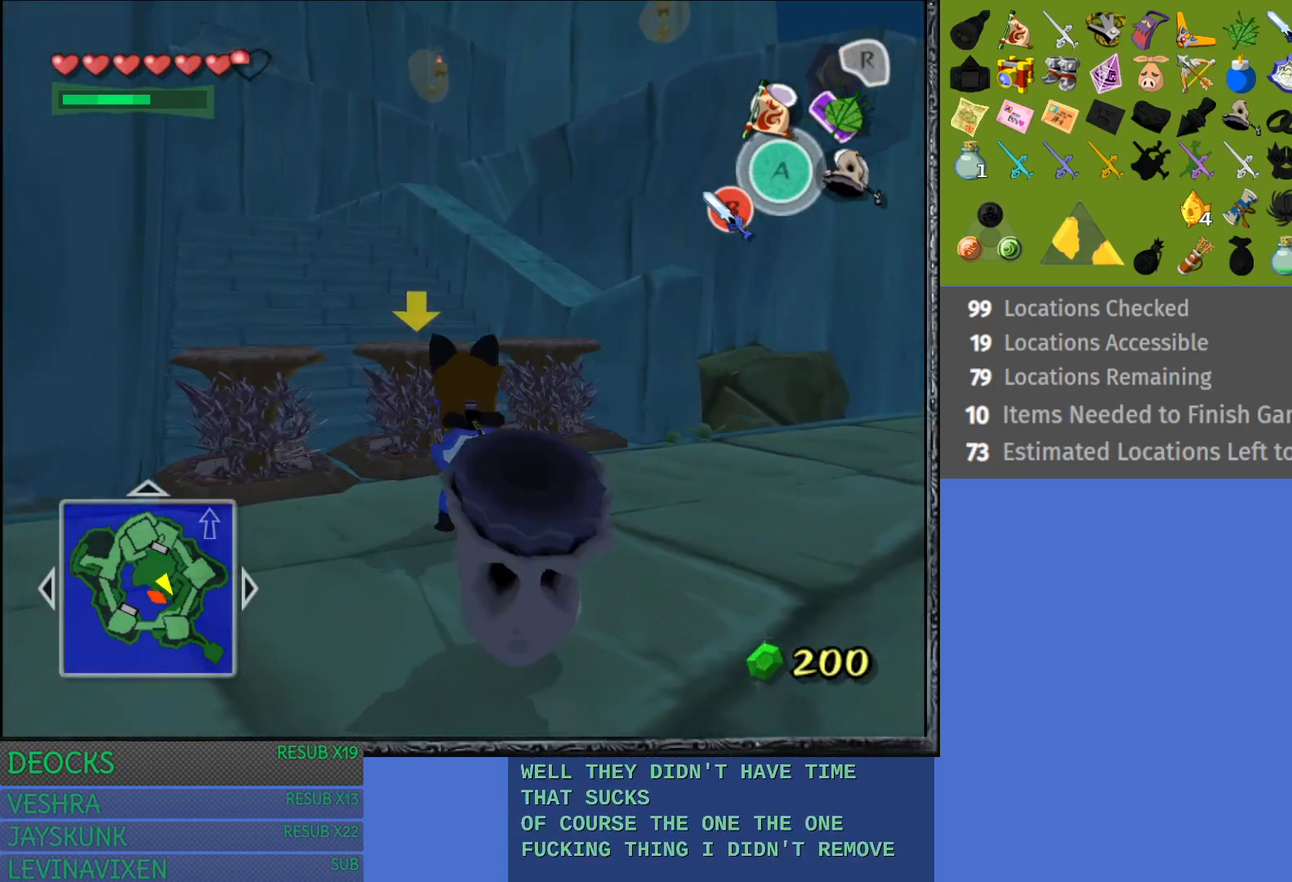
{"buttons": [], "left_stick": "up", "right_stick": "center", "events": []}
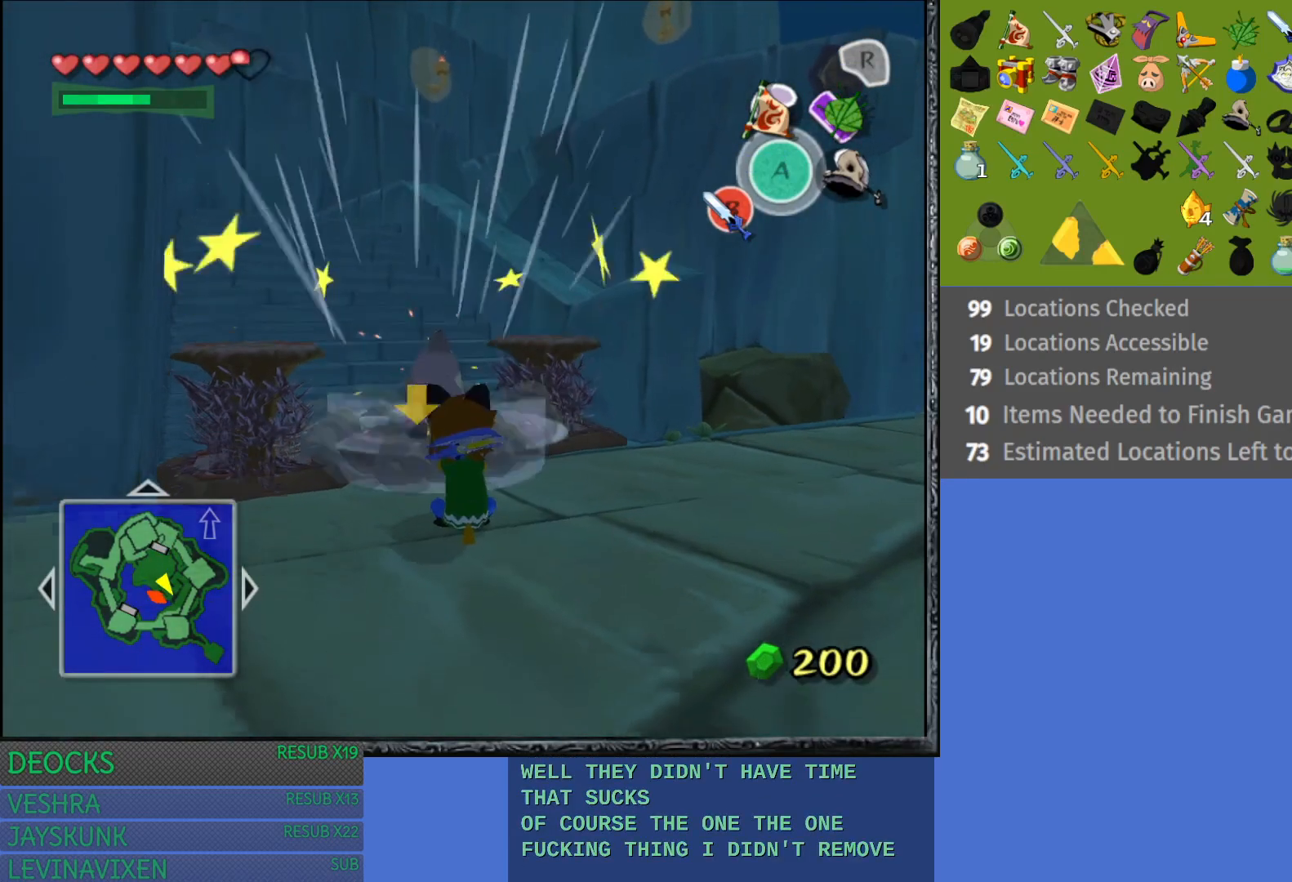
{"buttons": [], "left_stick": "up", "right_stick": "center", "events": []}
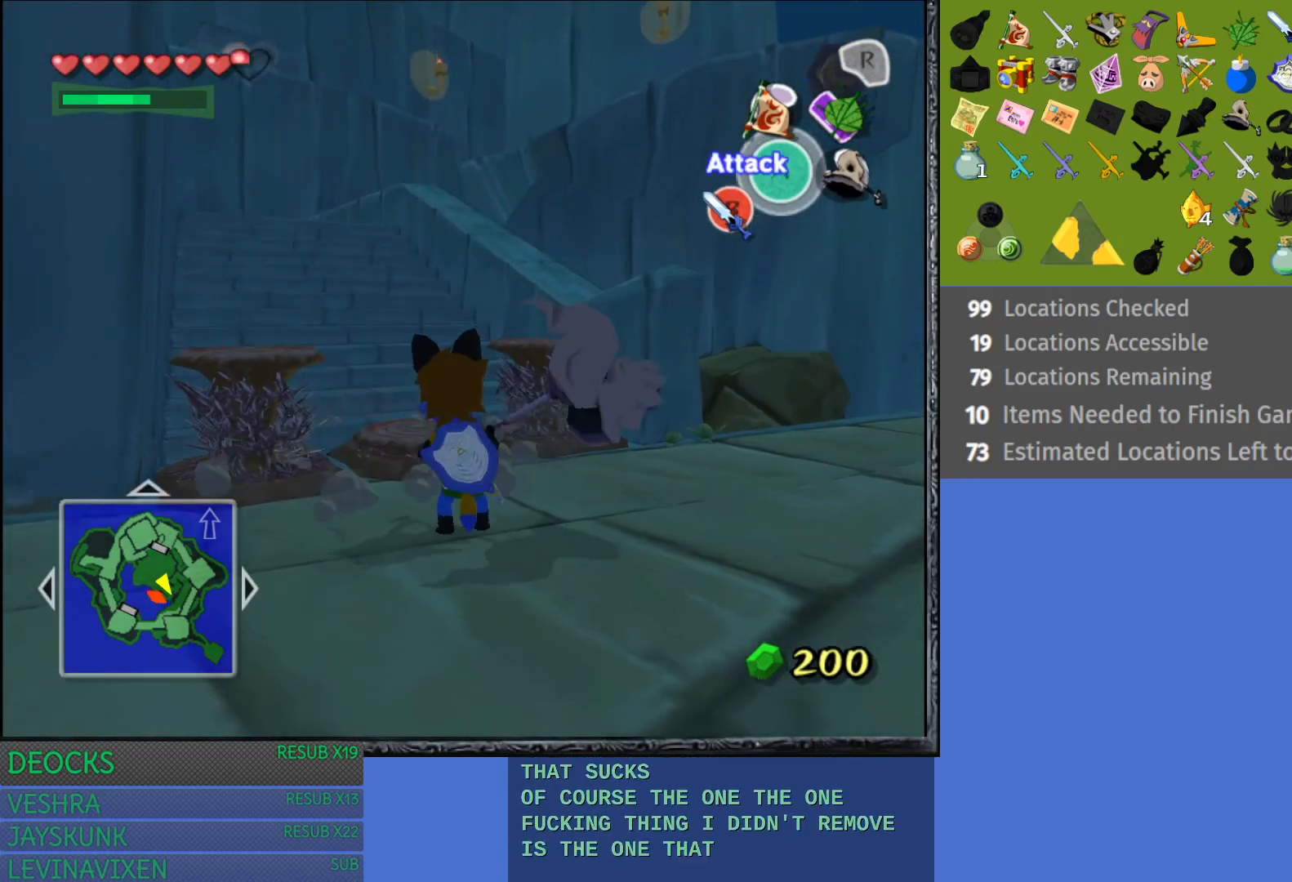
{"buttons": [], "left_stick": "up-left", "right_stick": "center", "events": [[433, "left_stick", "up-left"]]}
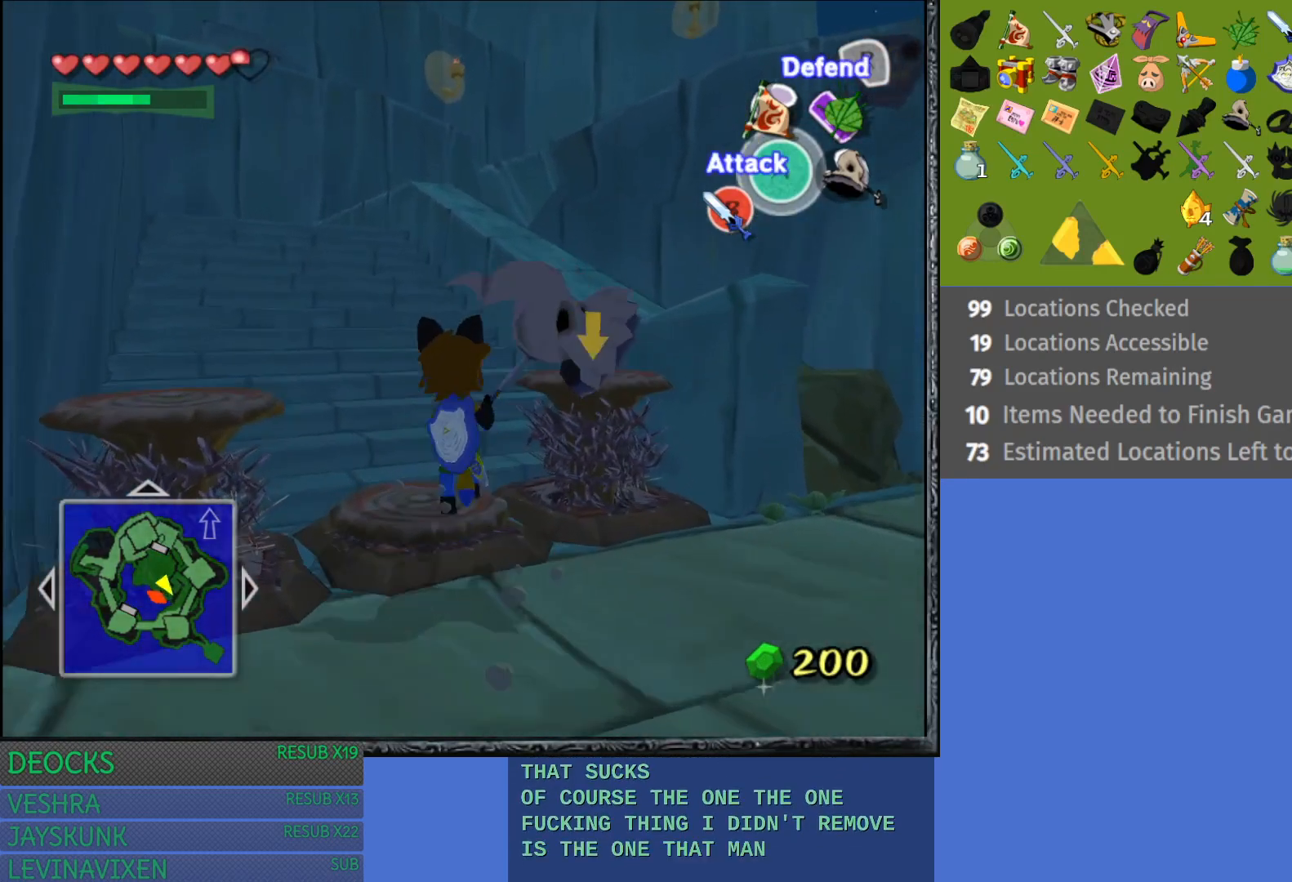
{"buttons": ["CROSS"], "left_stick": "up-left", "right_stick": "center", "events": [[117, "CROSS", "down"], [250, "CROSS", "up"], [300, "CROSS", "down"], [417, "CROSS", "up"], [483, "CROSS", "down"]]}
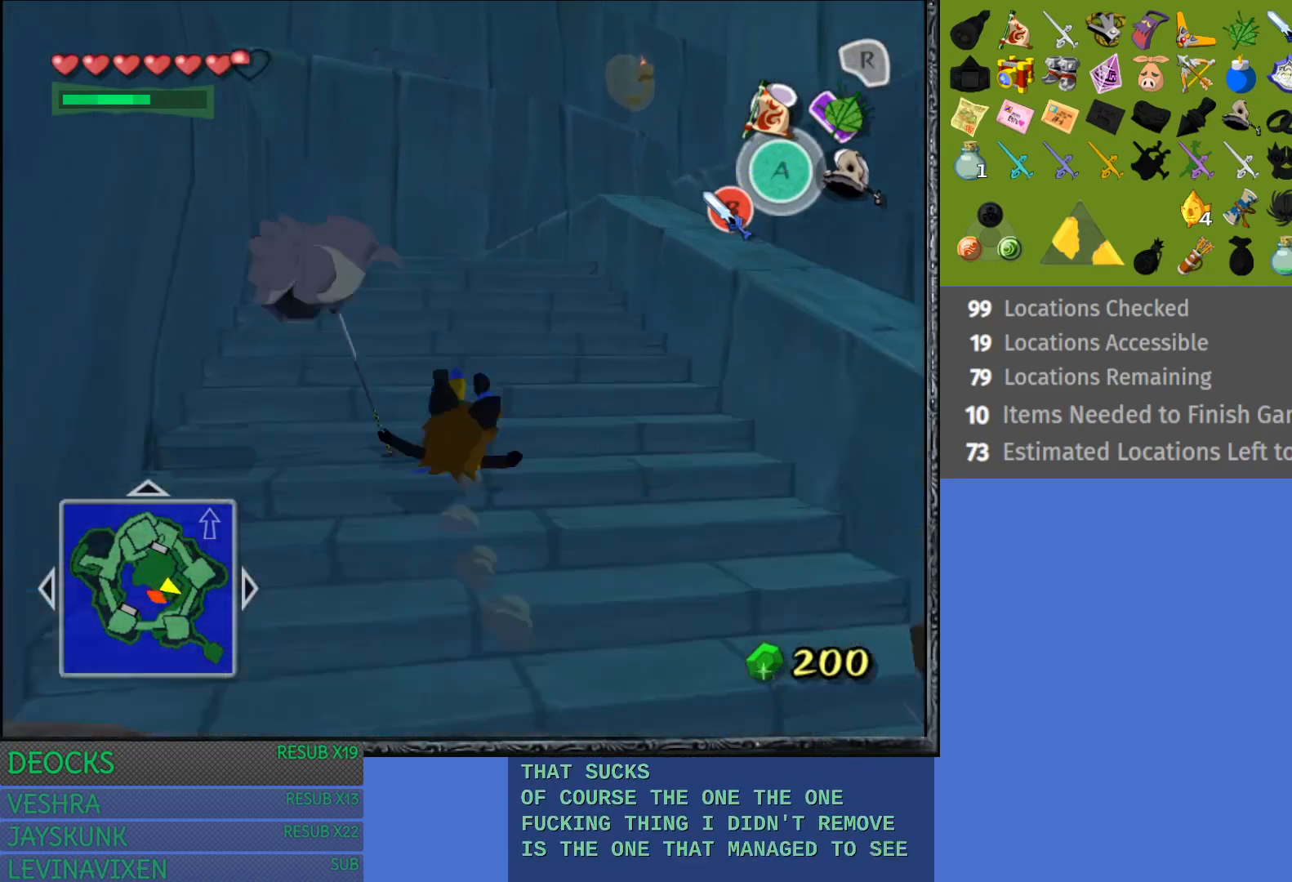
{"buttons": [], "left_stick": "up", "right_stick": "center", "events": [[83, "left_stick", "up"], [117, "CROSS", "up"], [183, "CROSS", "down"], [317, "CROSS", "up"], [367, "CROSS", "down"], [500, "CROSS", "up"]]}
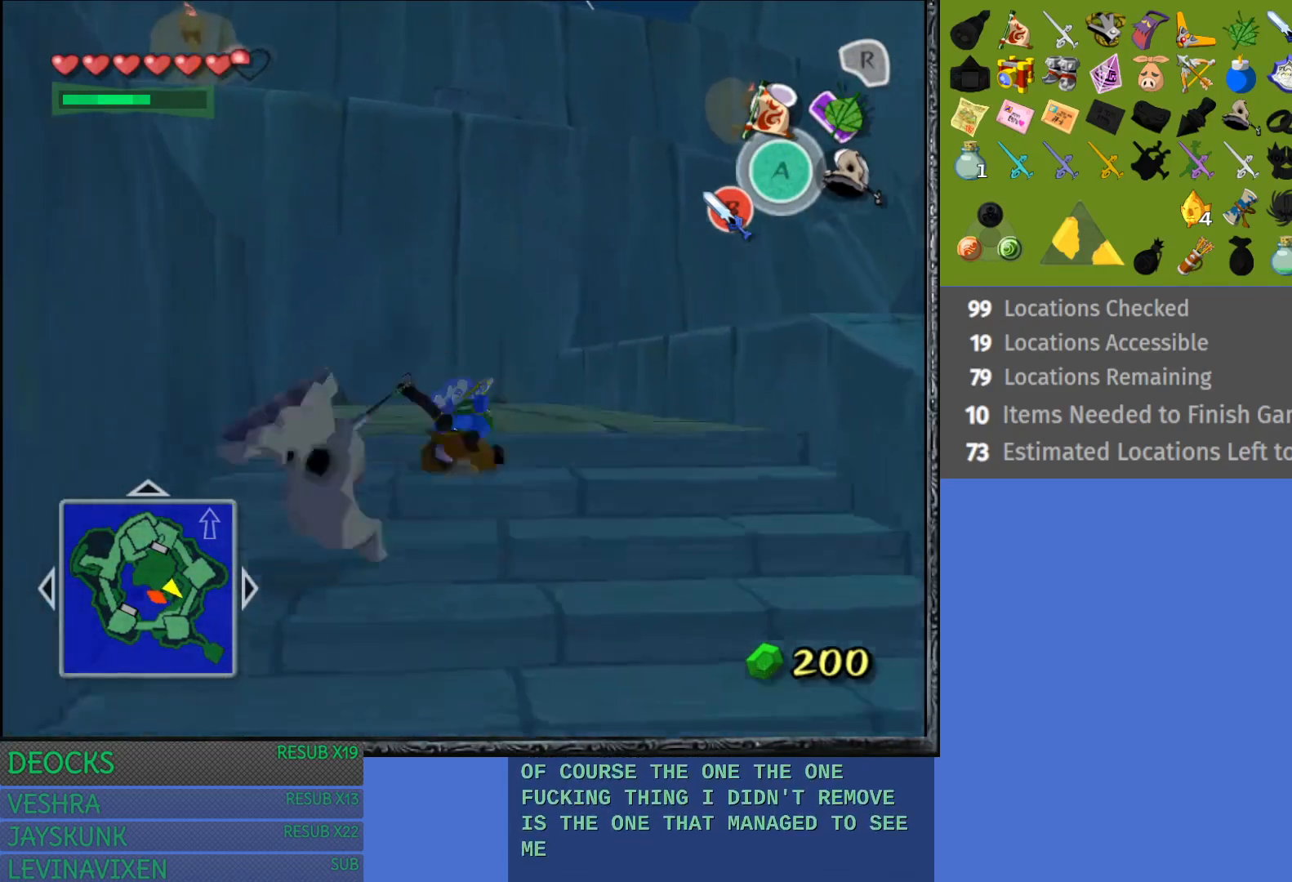
{"buttons": [], "left_stick": "left", "right_stick": "center", "events": [[183, "left_stick", "up-left"], [433, "left_stick", "left"]]}
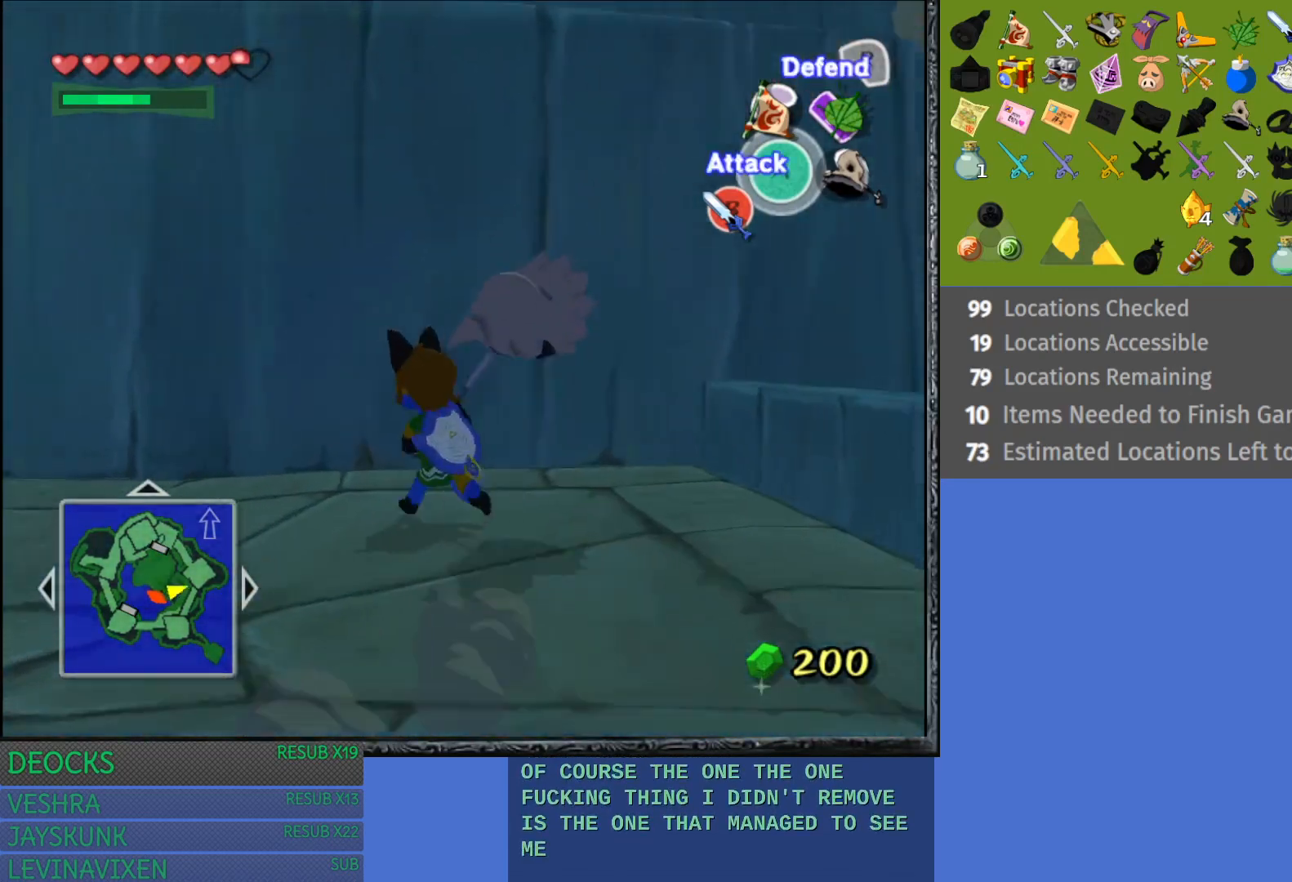
{"buttons": ["CROSS"], "left_stick": "left", "right_stick": "center", "events": [[167, "CROSS", "down"]]}
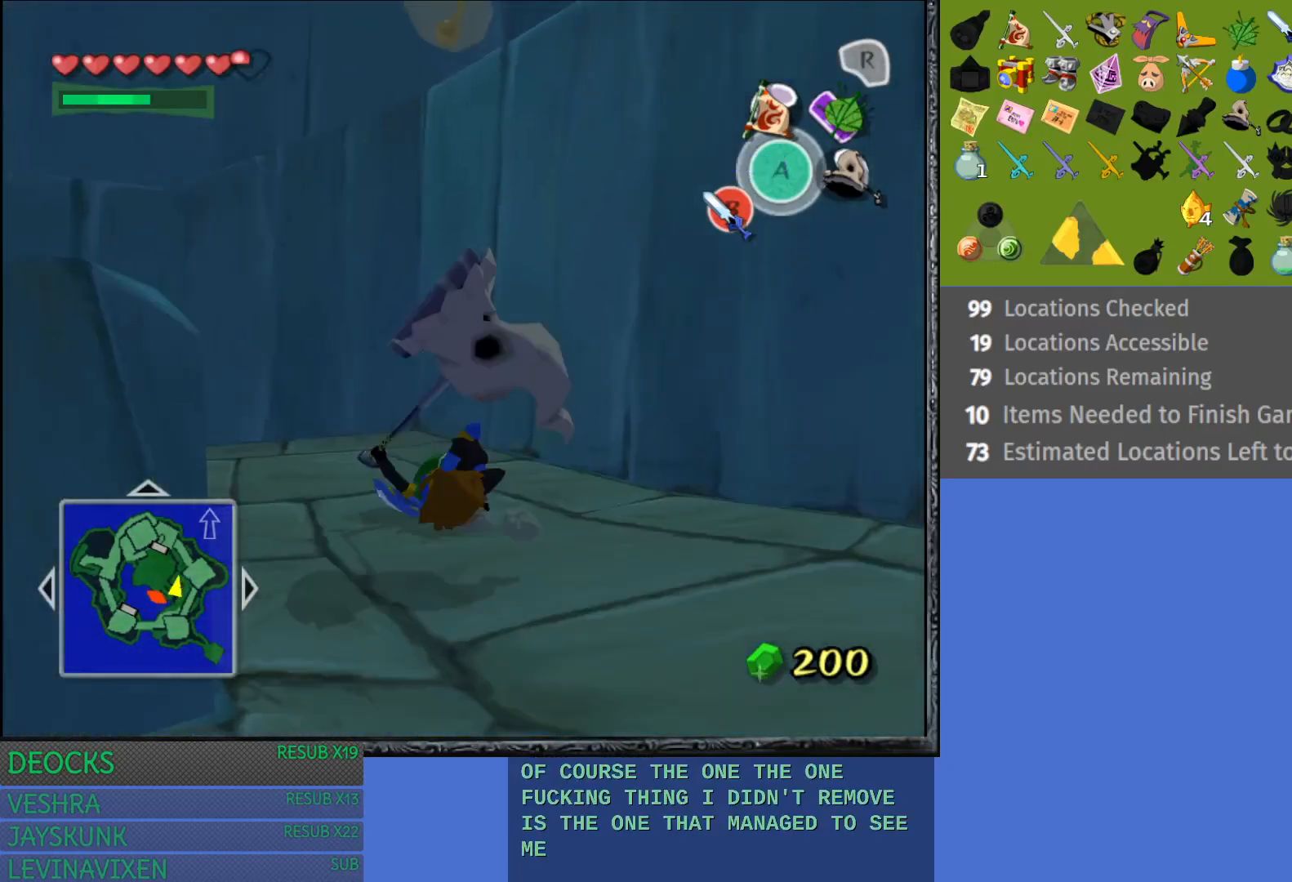
{"buttons": ["CROSS"], "left_stick": "left", "right_stick": "center", "events": [[83, "CROSS", "up"], [350, "CROSS", "down"]]}
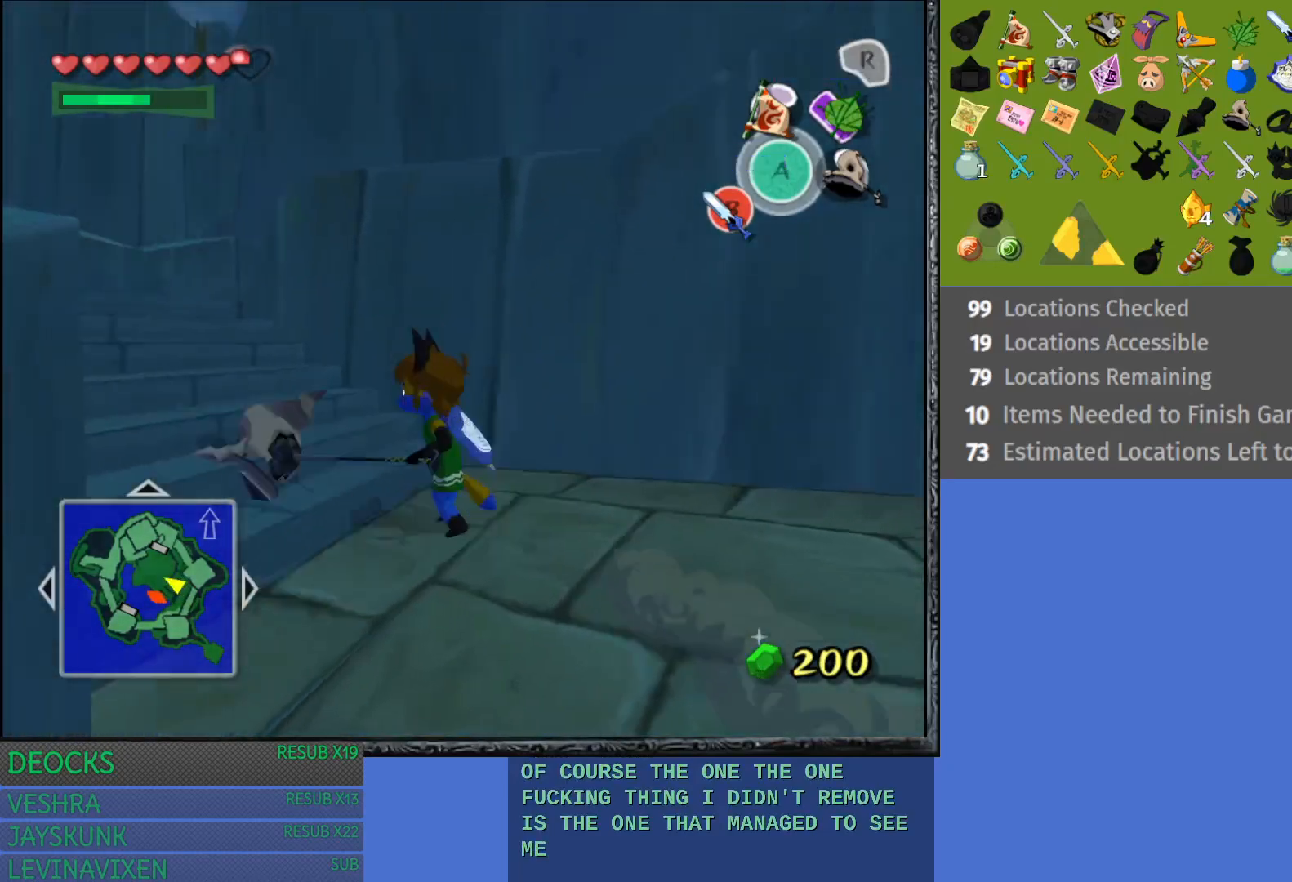
{"buttons": [], "left_stick": "up", "right_stick": "center", "events": [[17, "left_stick", "up-left"], [283, "left_stick", "up"], [300, "CROSS", "up"]]}
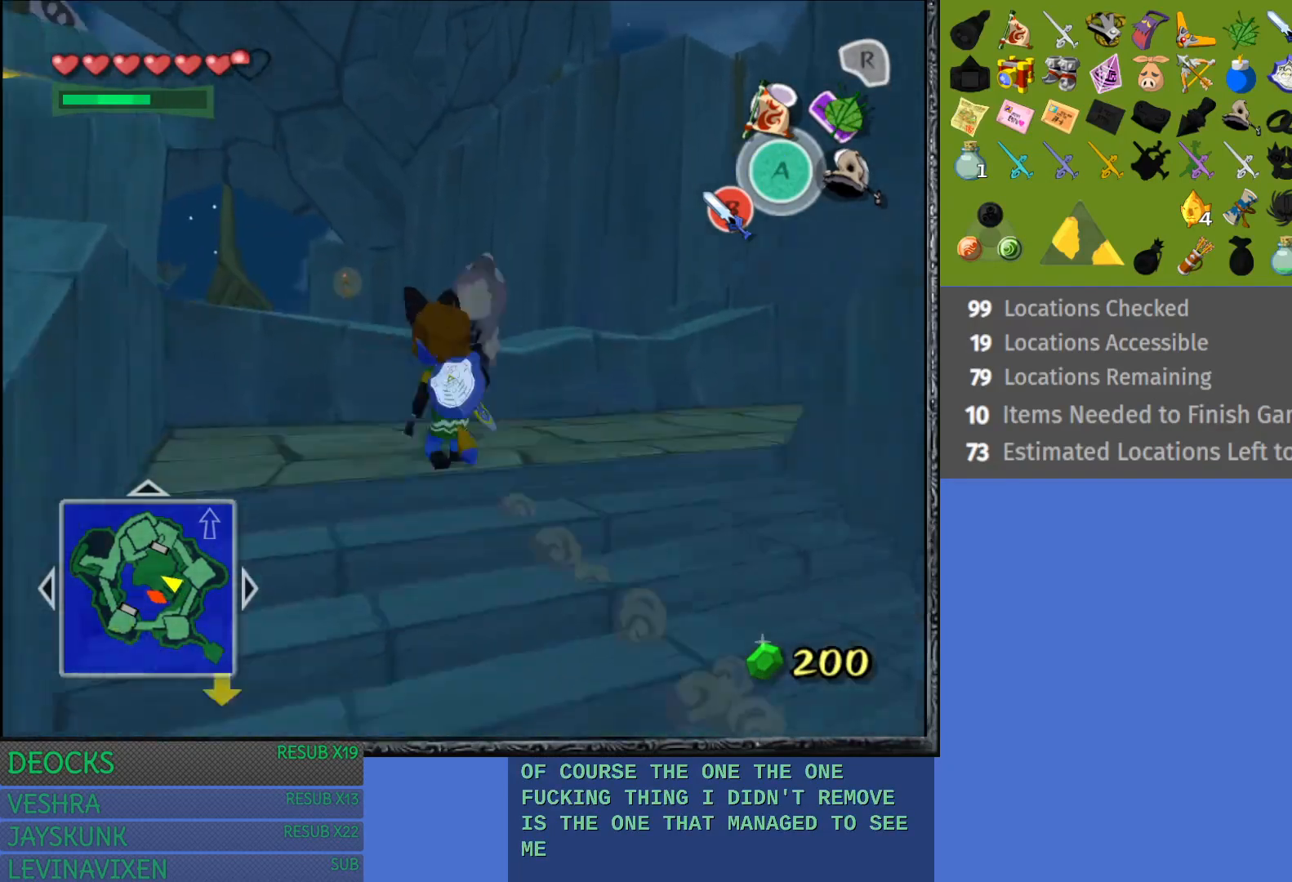
{"buttons": [], "left_stick": "up-right", "right_stick": "center", "events": [[33, "left_stick", "up-right"]]}
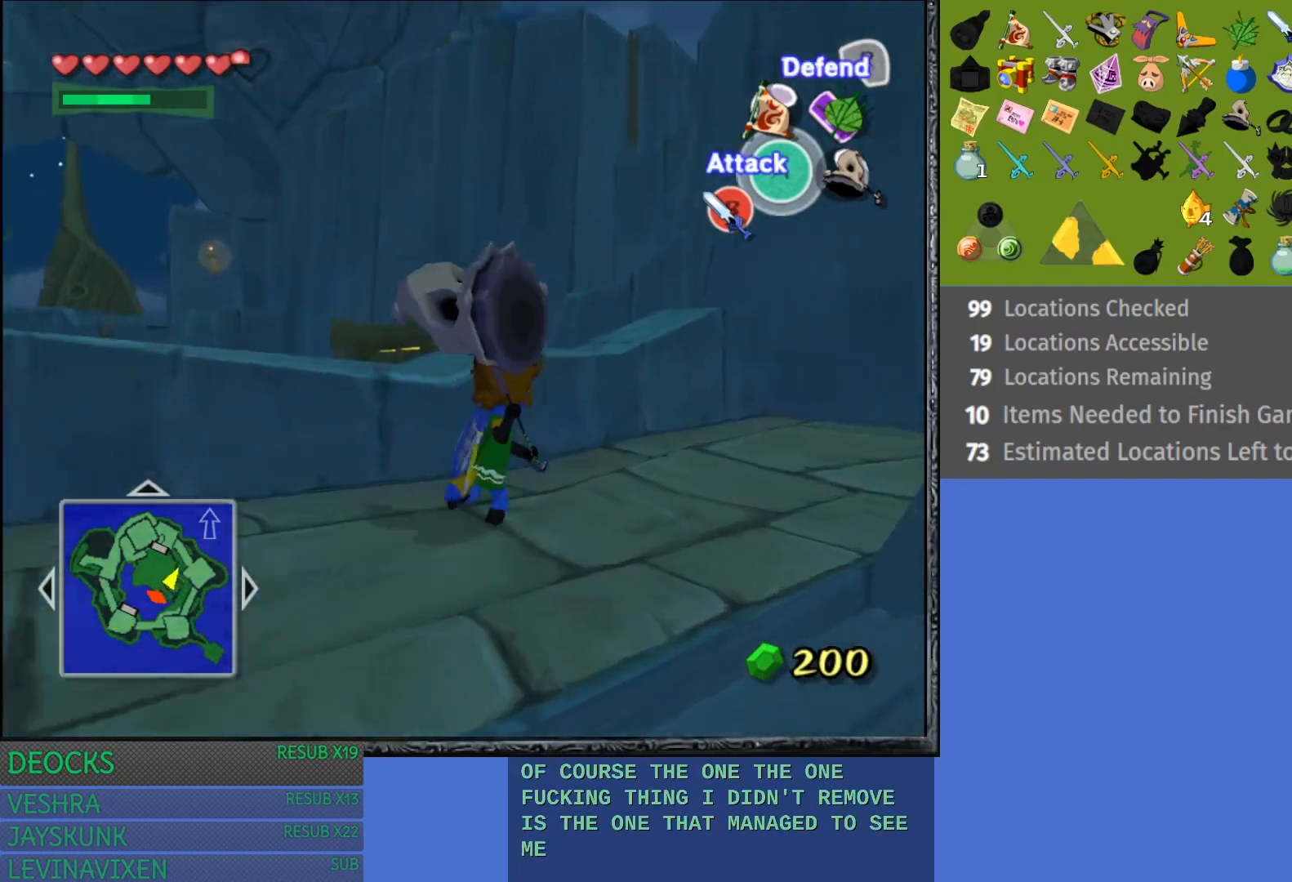
{"buttons": [], "left_stick": "up-right", "right_stick": "center", "events": []}
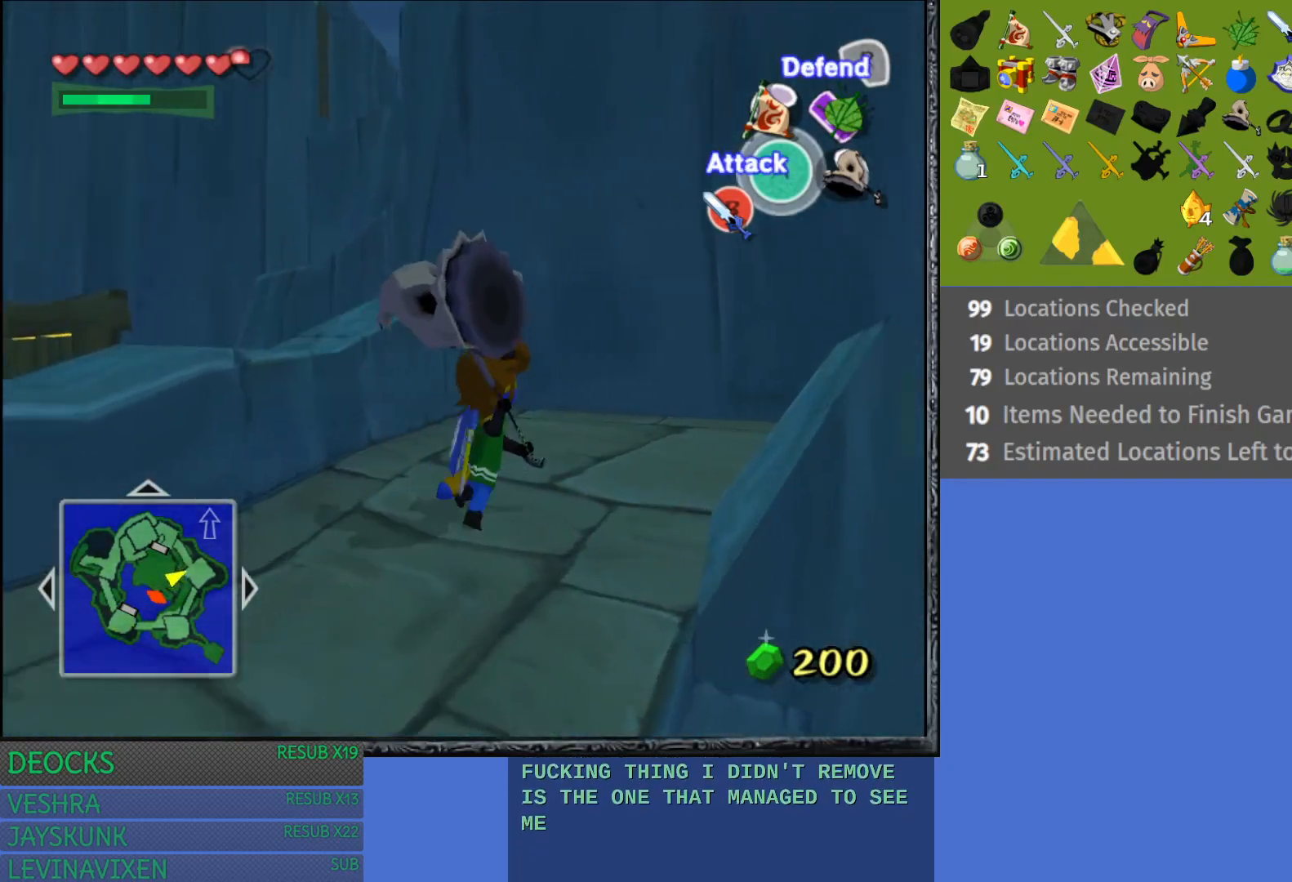
{"buttons": ["CROSS"], "left_stick": "right", "right_stick": "center", "events": [[83, "left_stick", "right"], [200, "CROSS", "down"]]}
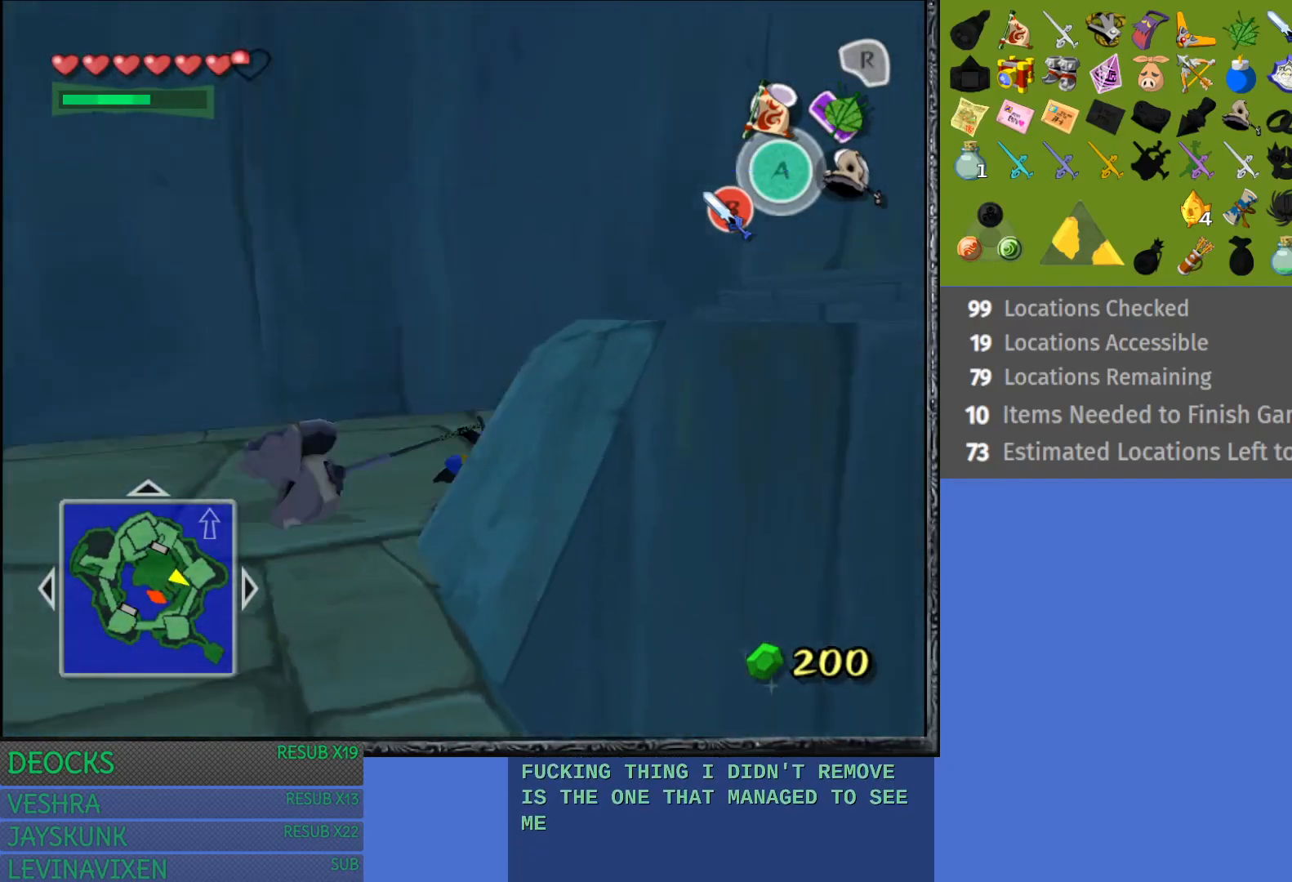
{"buttons": [], "left_stick": "up", "right_stick": "center", "events": [[33, "CROSS", "up"], [183, "left_stick", "up-right"], [400, "left_stick", "up"]]}
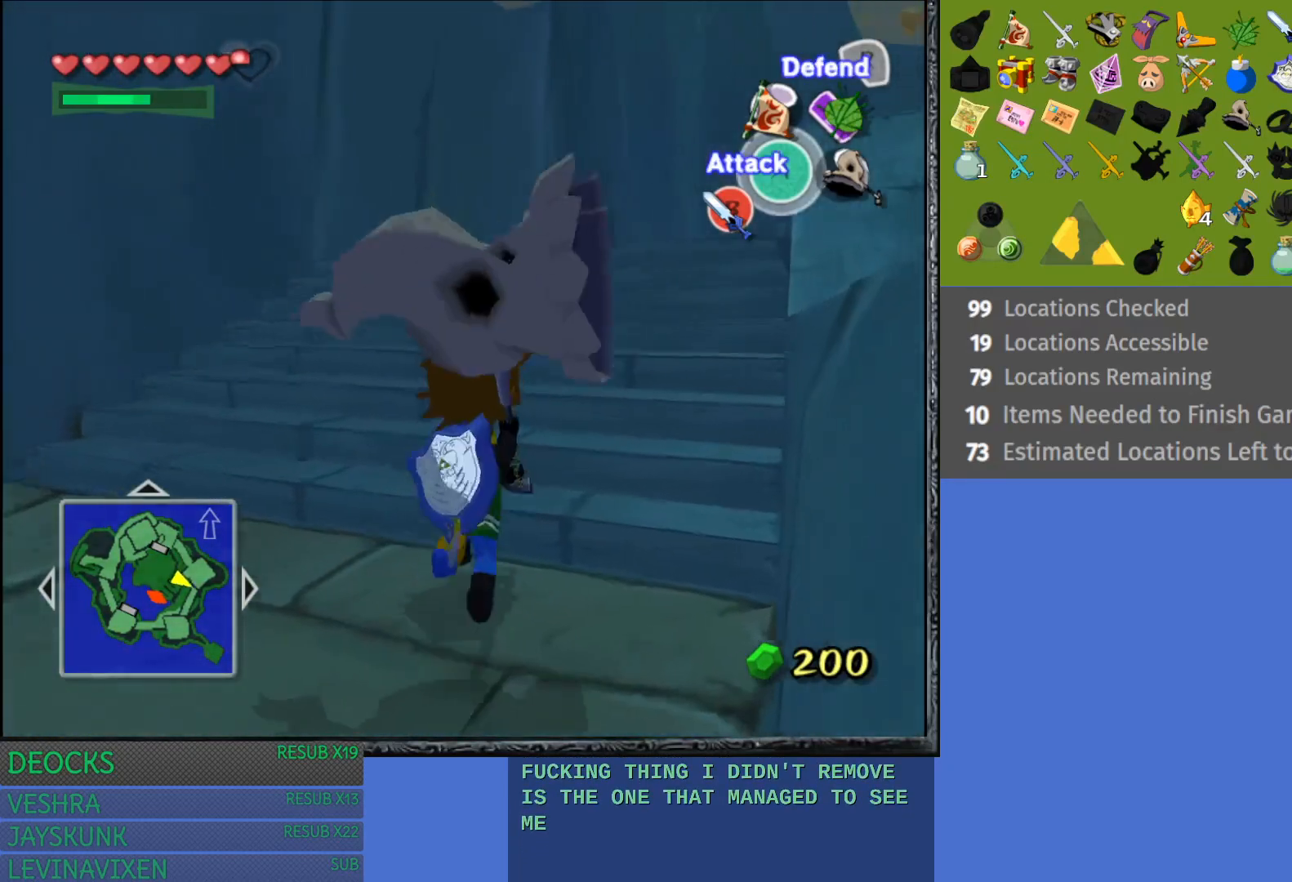
{"buttons": ["CROSS"], "left_stick": "up-right", "right_stick": "center", "events": [[150, "CROSS", "down"], [200, "left_stick", "up-right"], [317, "CROSS", "up"], [367, "CROSS", "down"]]}
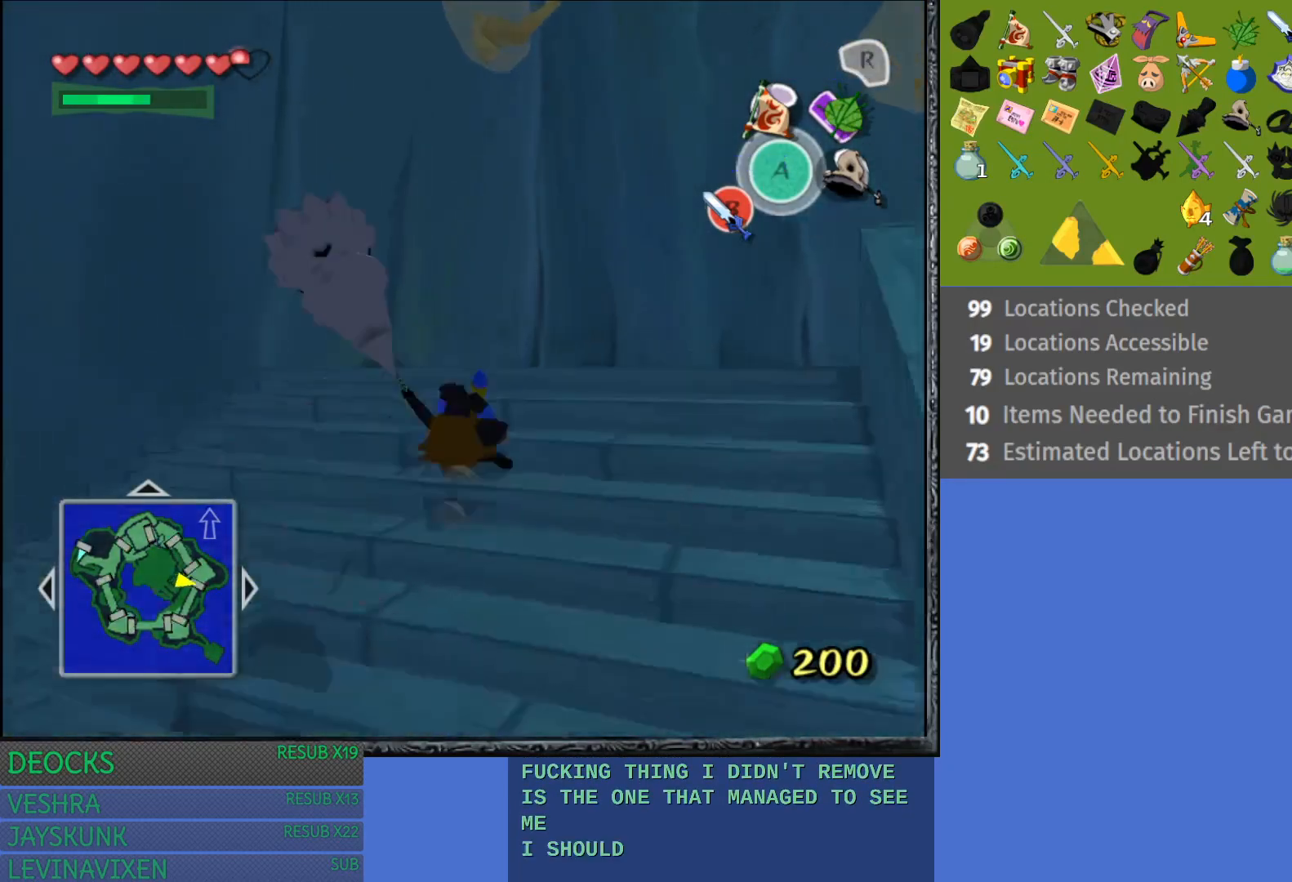
{"buttons": ["CROSS"], "left_stick": "up-right", "right_stick": "center", "events": [[50, "CROSS", "up"], [250, "CROSS", "down"], [383, "CROSS", "up"], [450, "CROSS", "down"]]}
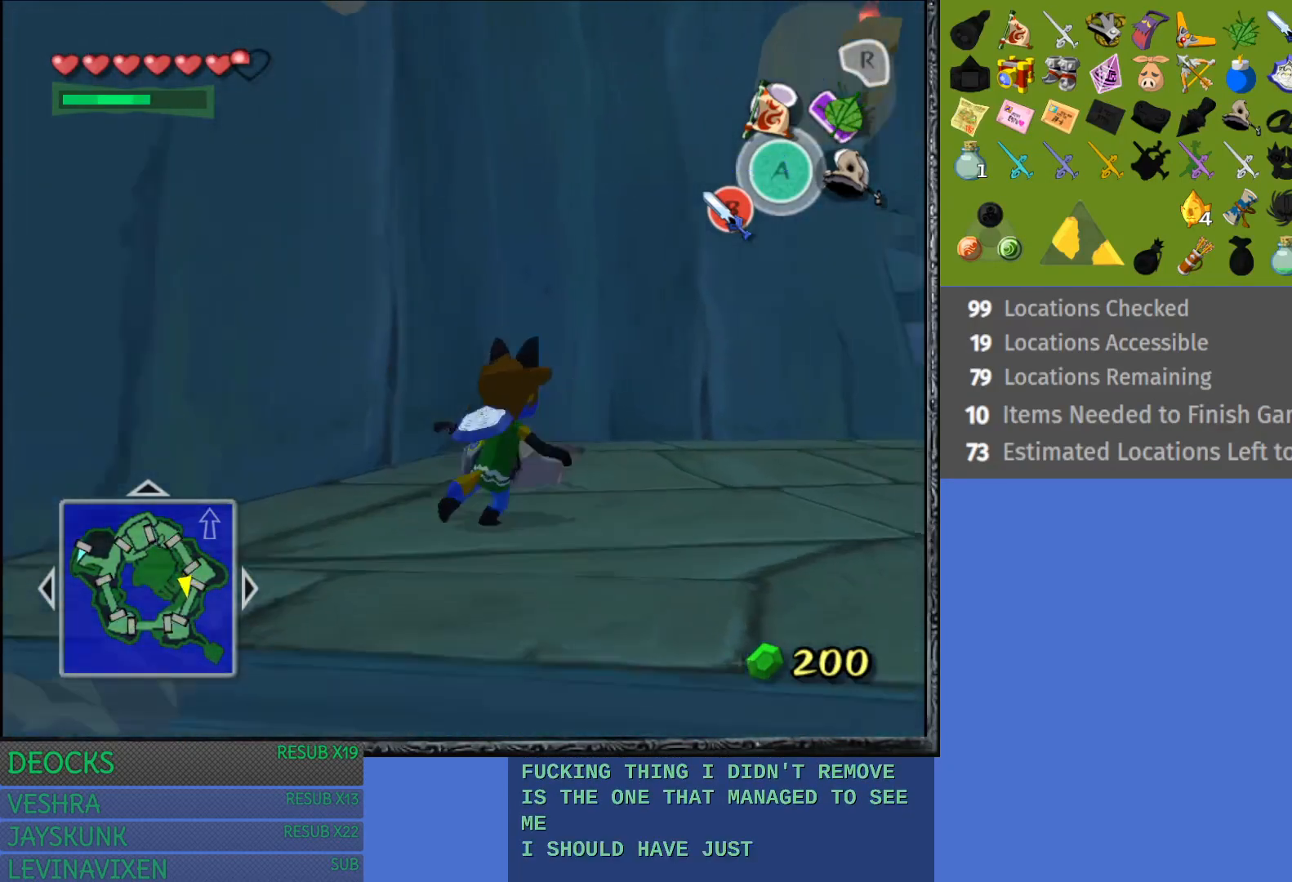
{"buttons": ["CROSS"], "left_stick": "up-right", "right_stick": "center", "events": [[100, "CROSS", "up"], [167, "CROSS", "down"], [317, "CROSS", "up"], [383, "CROSS", "down"]]}